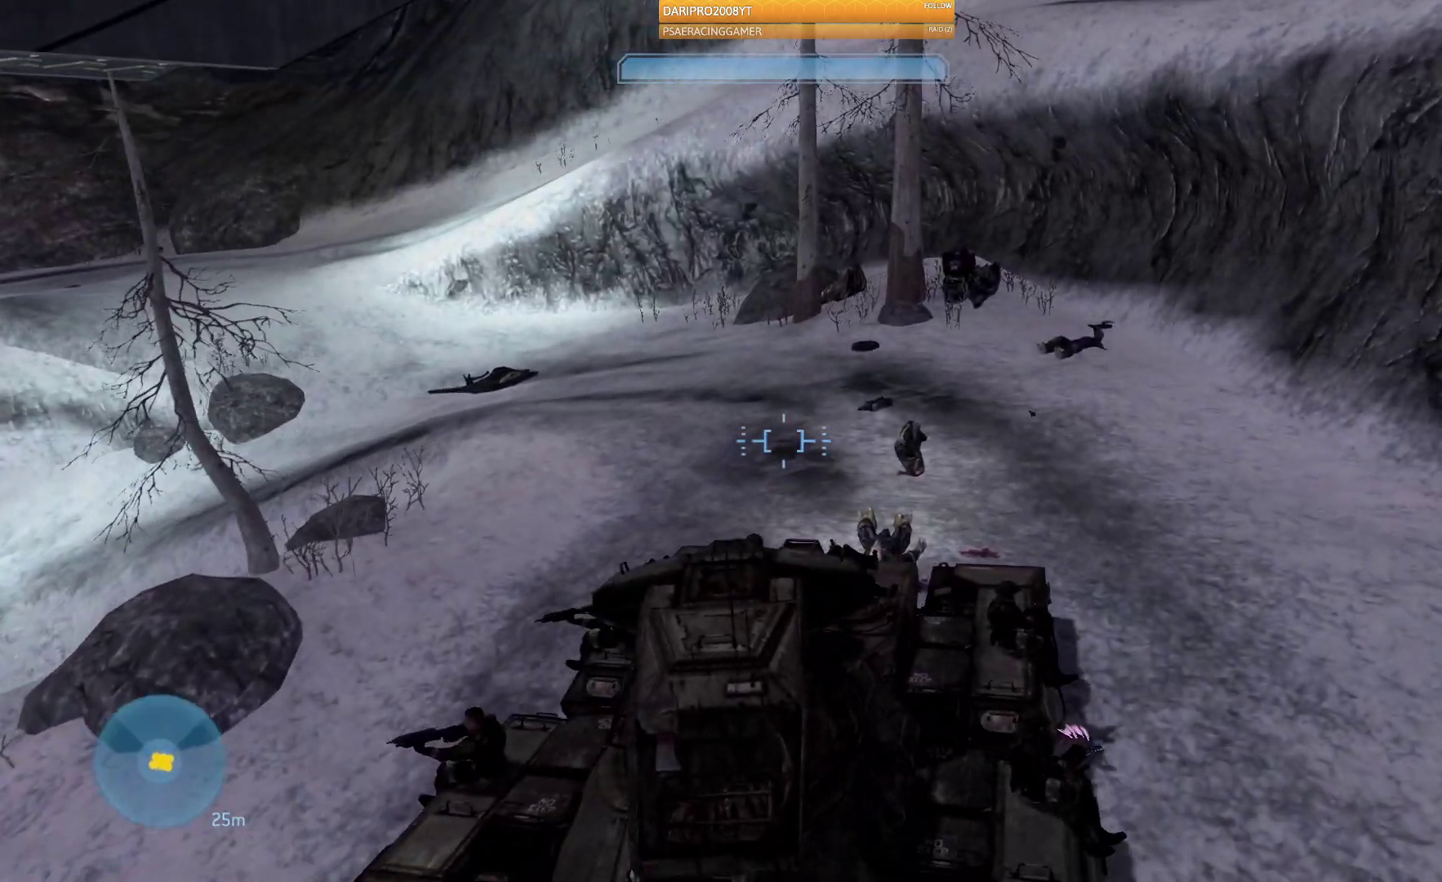
Gameplay with a controller (Xbox layout); each line is a JSON object with the inputs held at the frame after it. "events" lists button and stick changes between this image and that frame as [ms after this image, input, new state], when the widget could be followed in between.
{"buttons": [], "left_stick": "up", "right_stick": "left", "events": [[83, "right_stick", "left"]]}
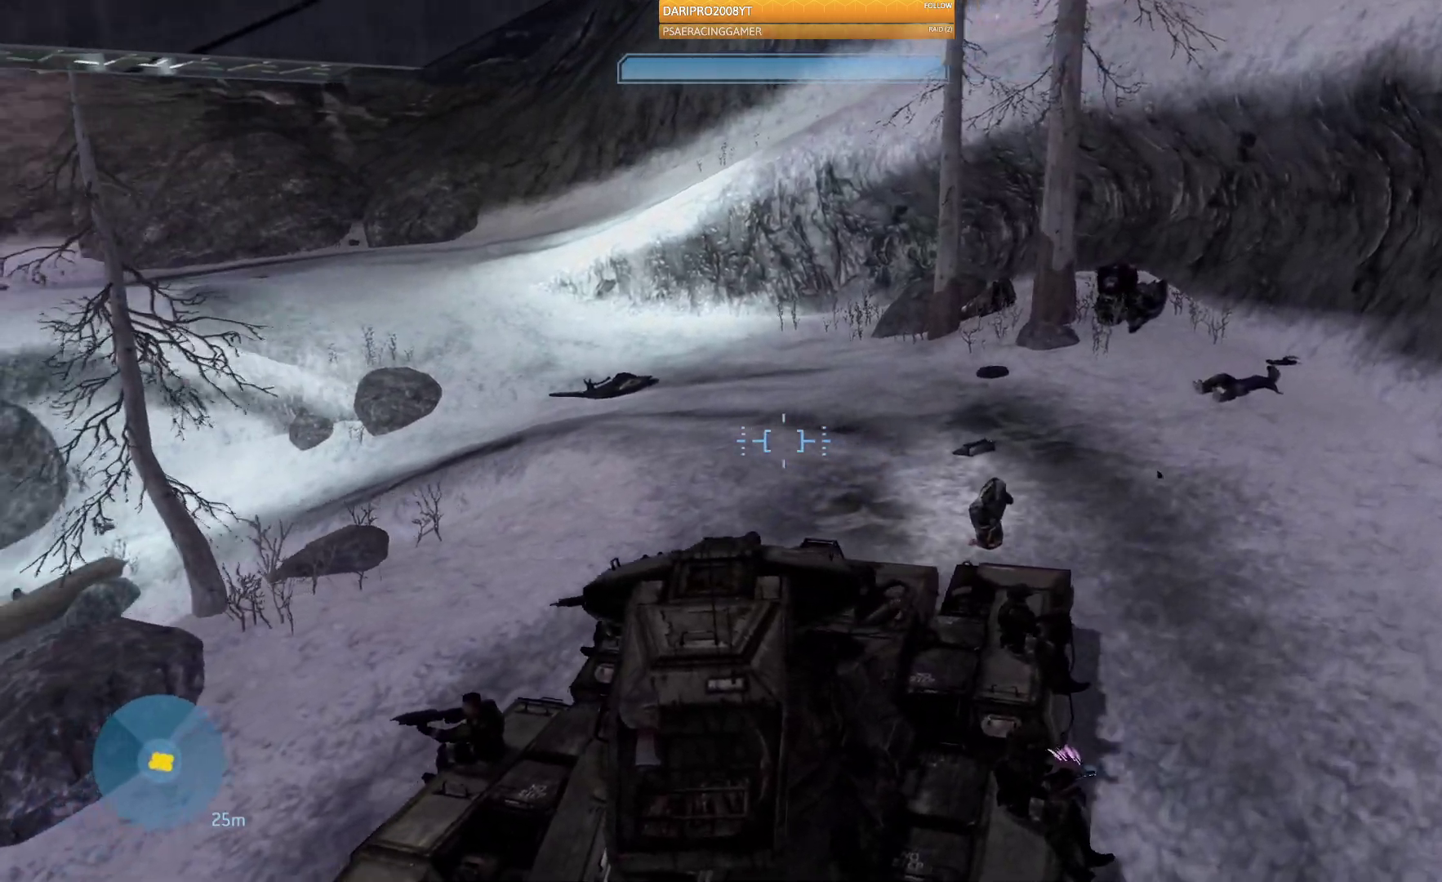
{"buttons": [], "left_stick": "up", "right_stick": "left", "events": []}
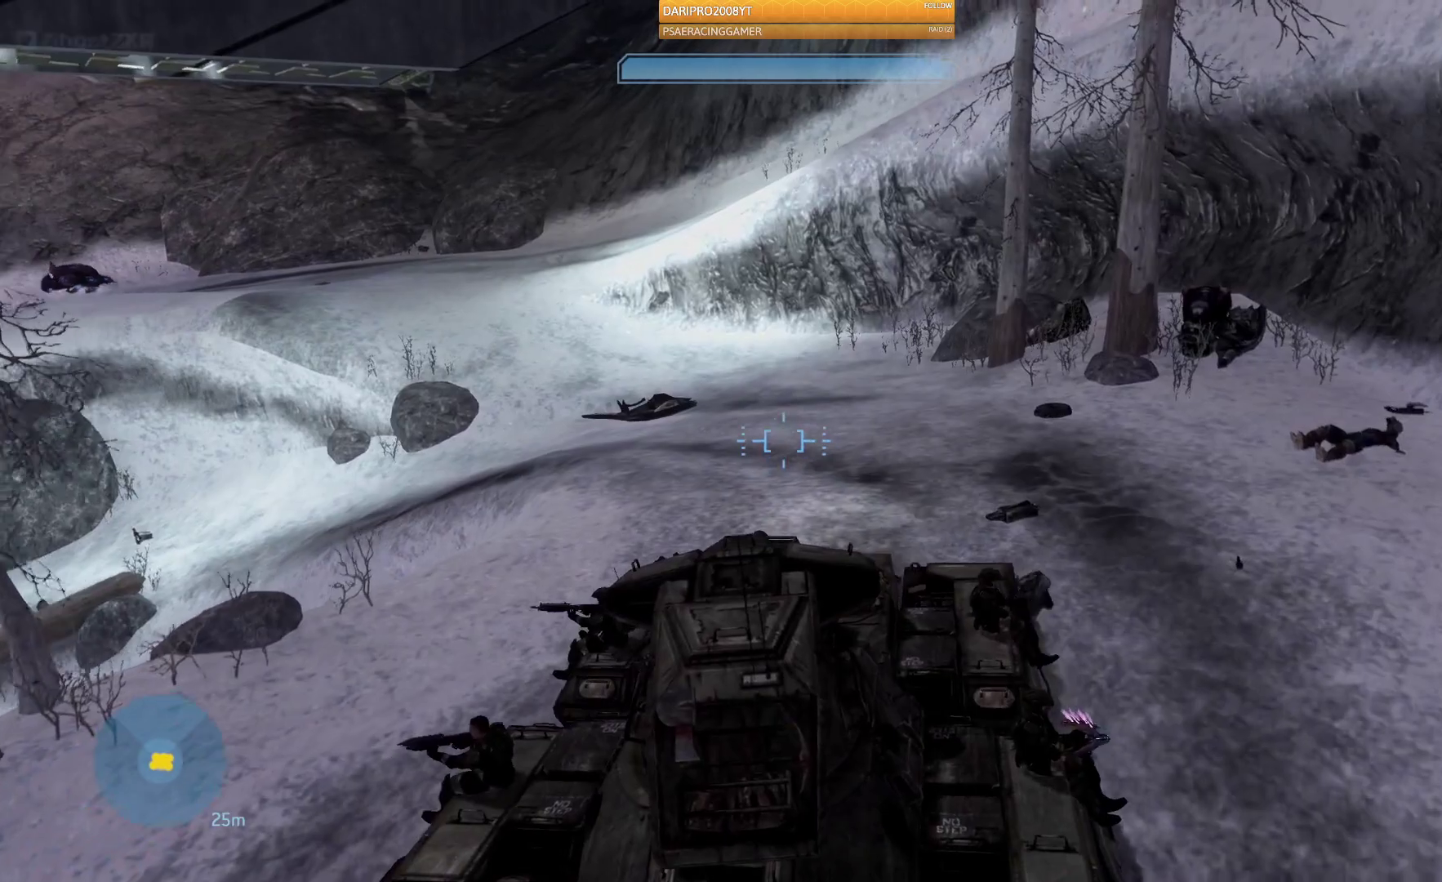
{"buttons": [], "left_stick": "up", "right_stick": "left", "events": []}
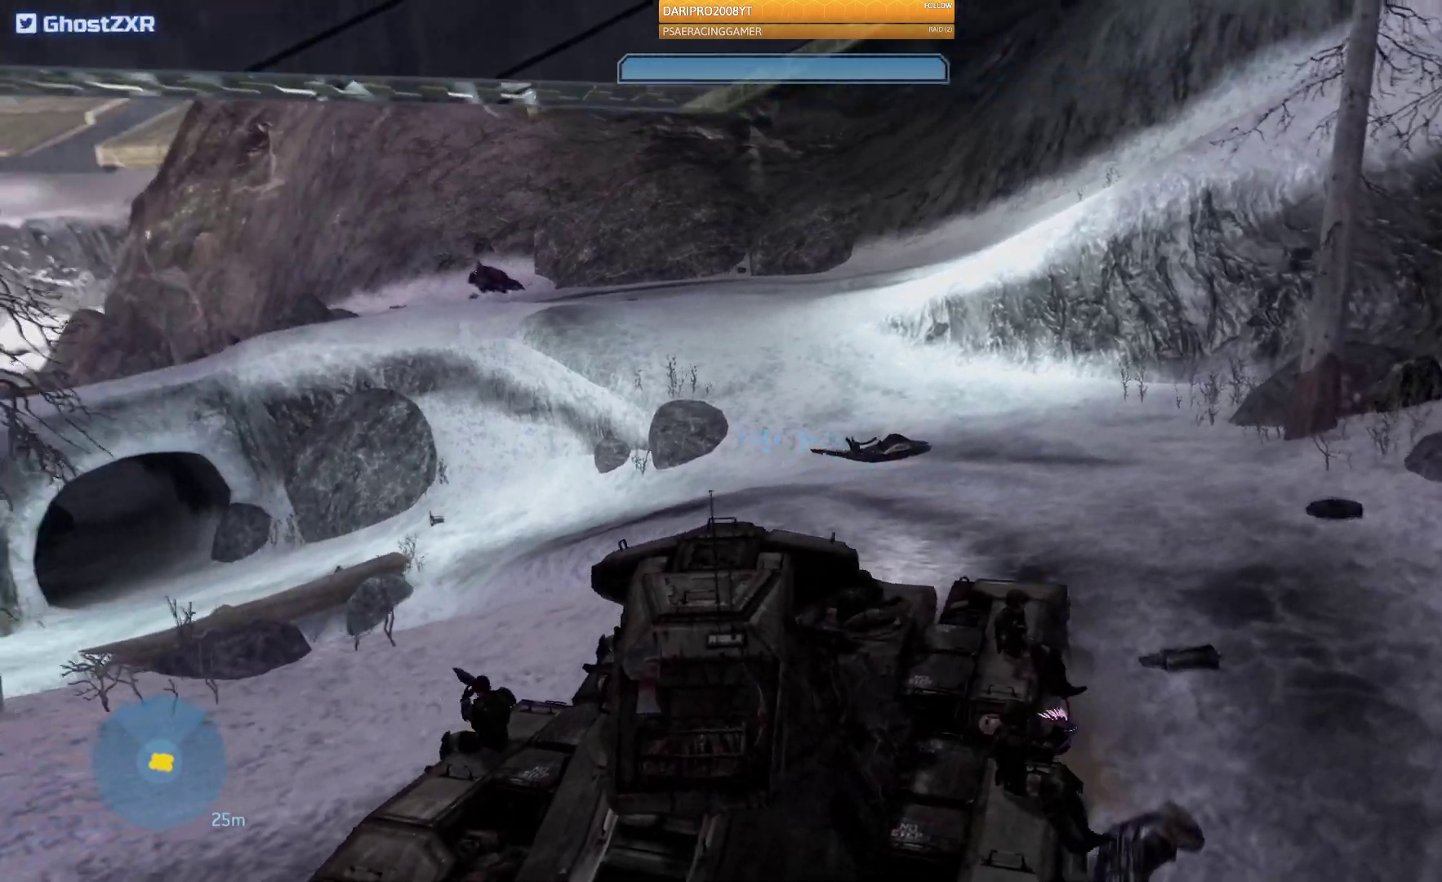
{"buttons": [], "left_stick": "center", "right_stick": "right"}
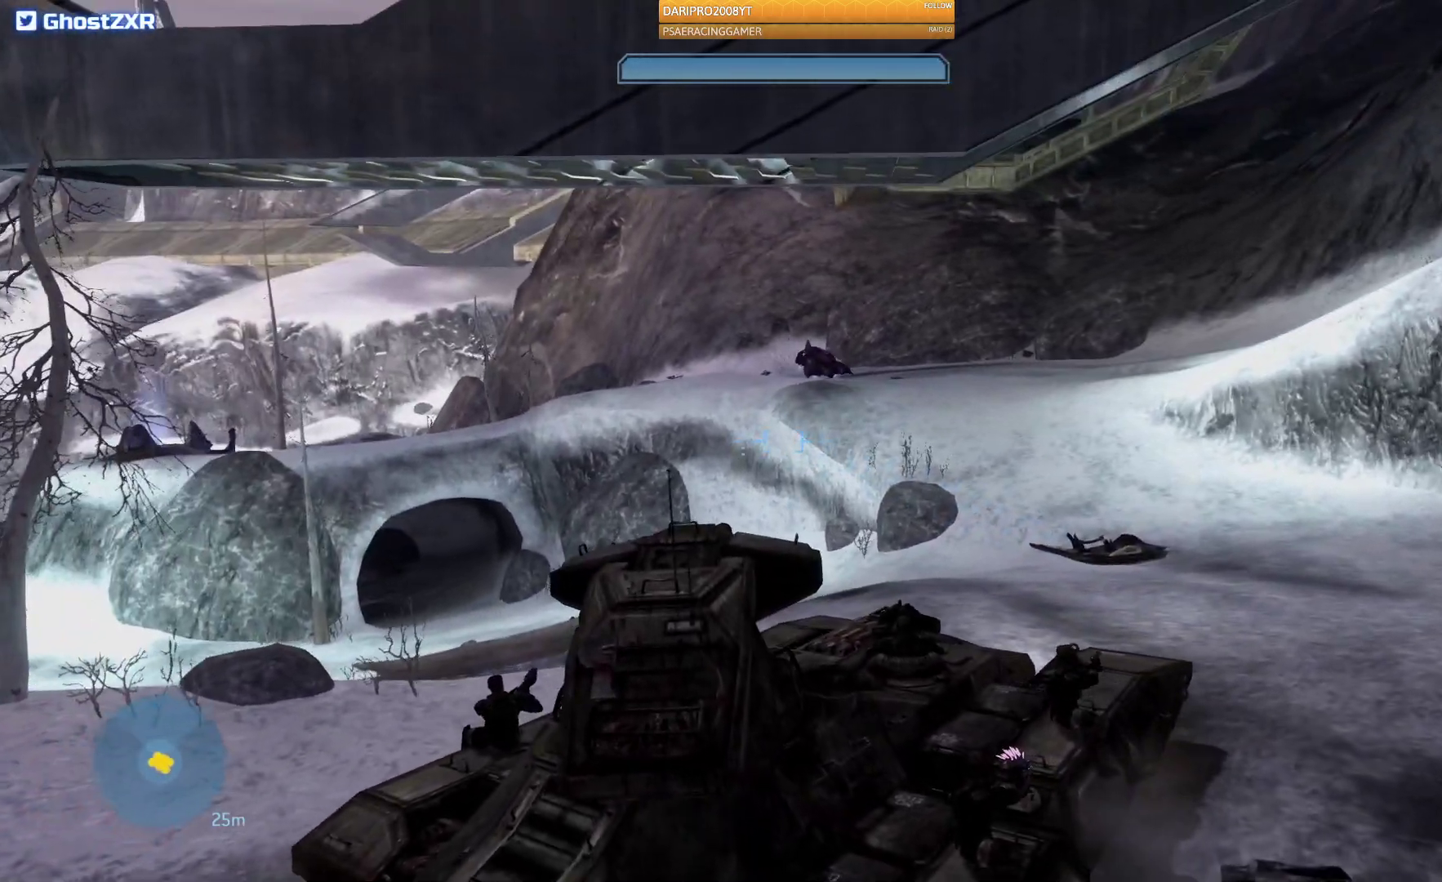
{"buttons": [], "left_stick": "center", "right_stick": "right", "events": []}
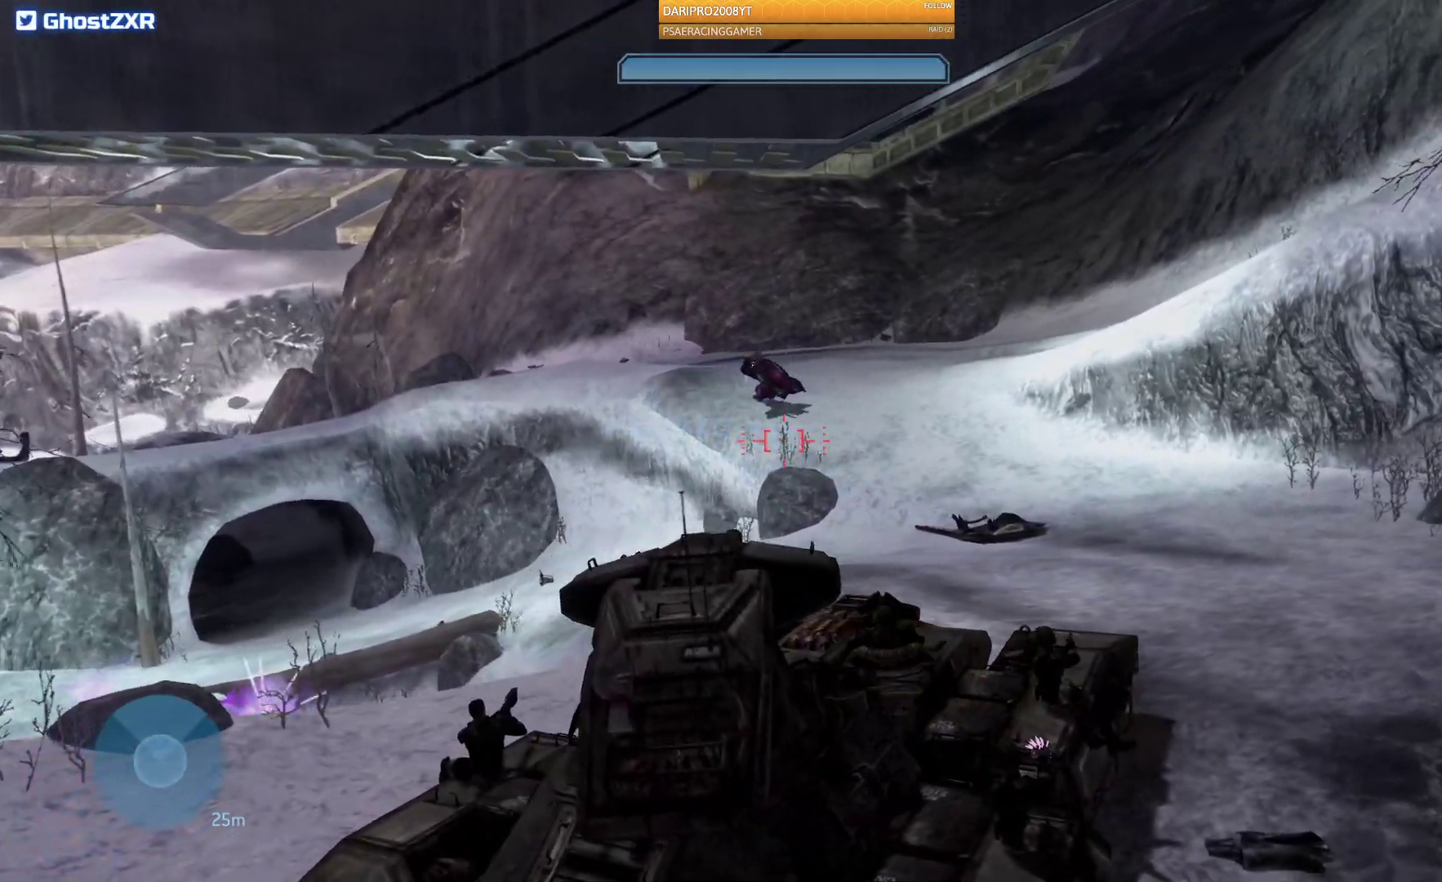
{"buttons": [], "left_stick": "right", "right_stick": "center", "events": [[167, "R2", "down"], [400, "left_stick", "right"], [417, "R2", "up"], [500, "right_stick", "center"]]}
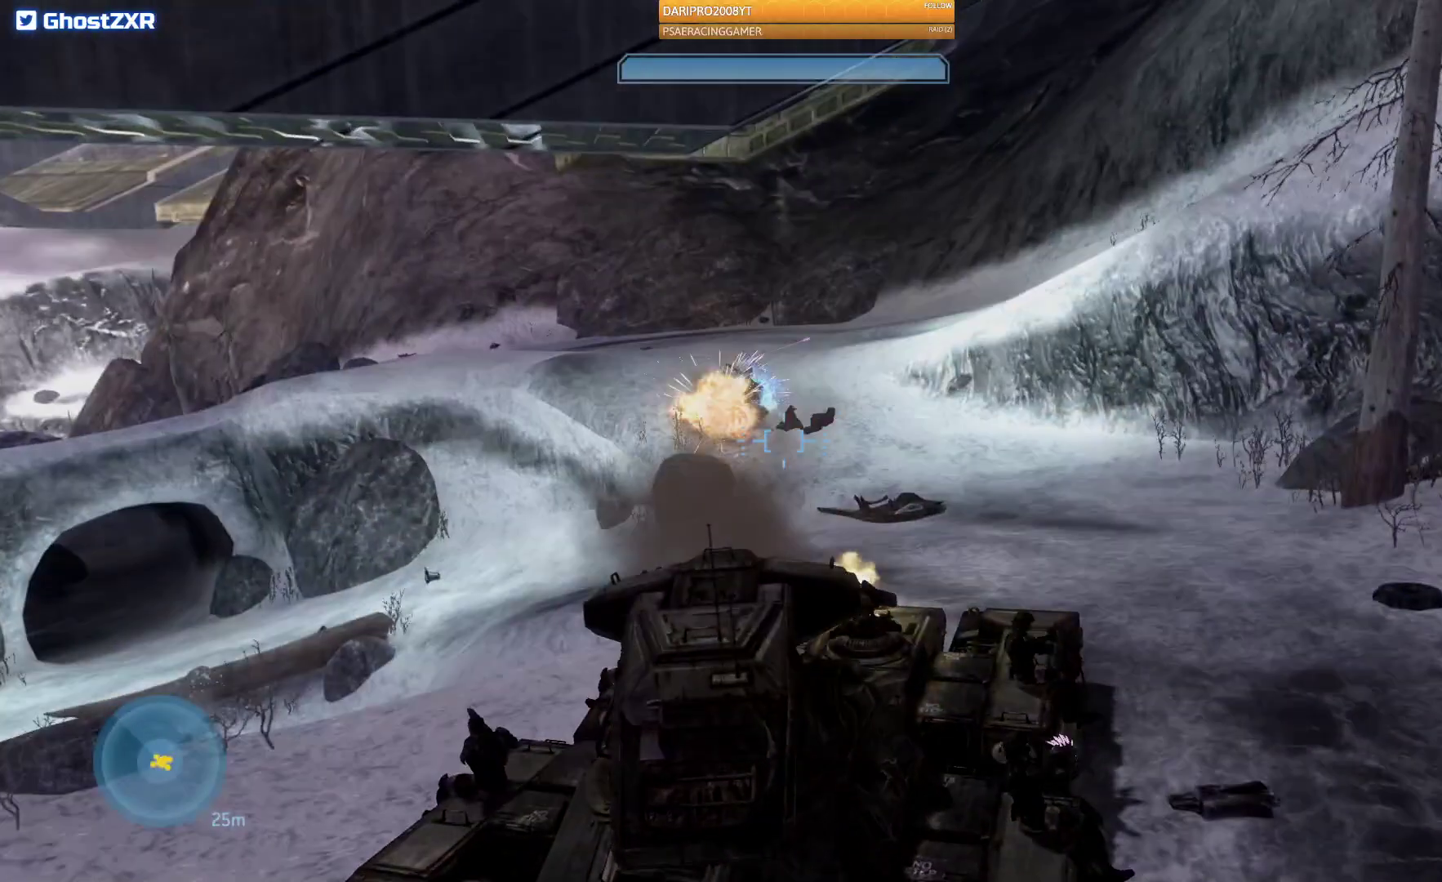
{"buttons": [], "left_stick": "up-right", "right_stick": "center"}
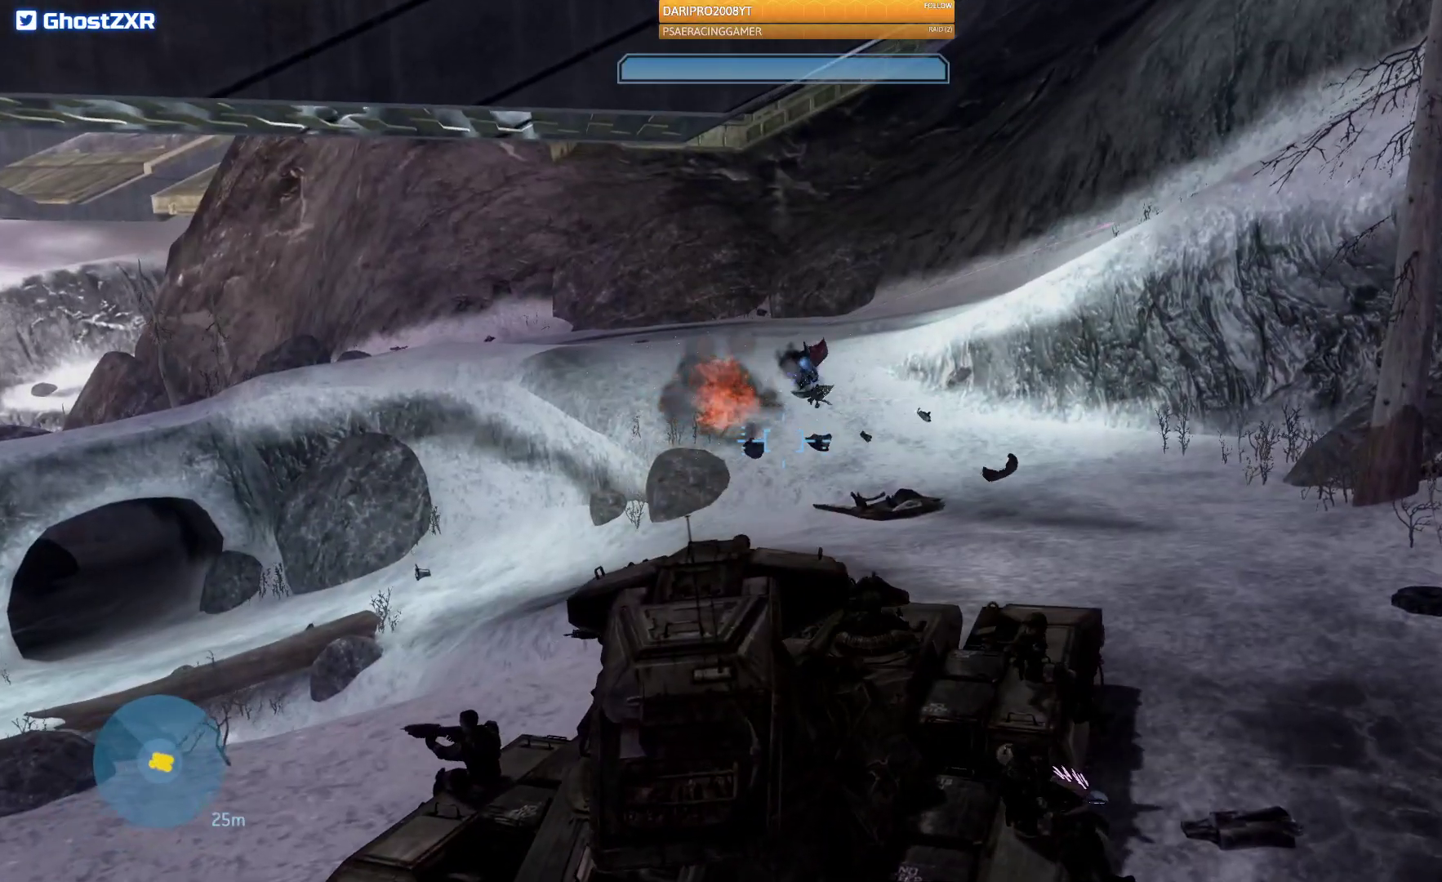
{"buttons": [], "left_stick": "up-right", "right_stick": "down-left", "events": [[17, "right_stick", "down-right"], [417, "right_stick", "down-left"]]}
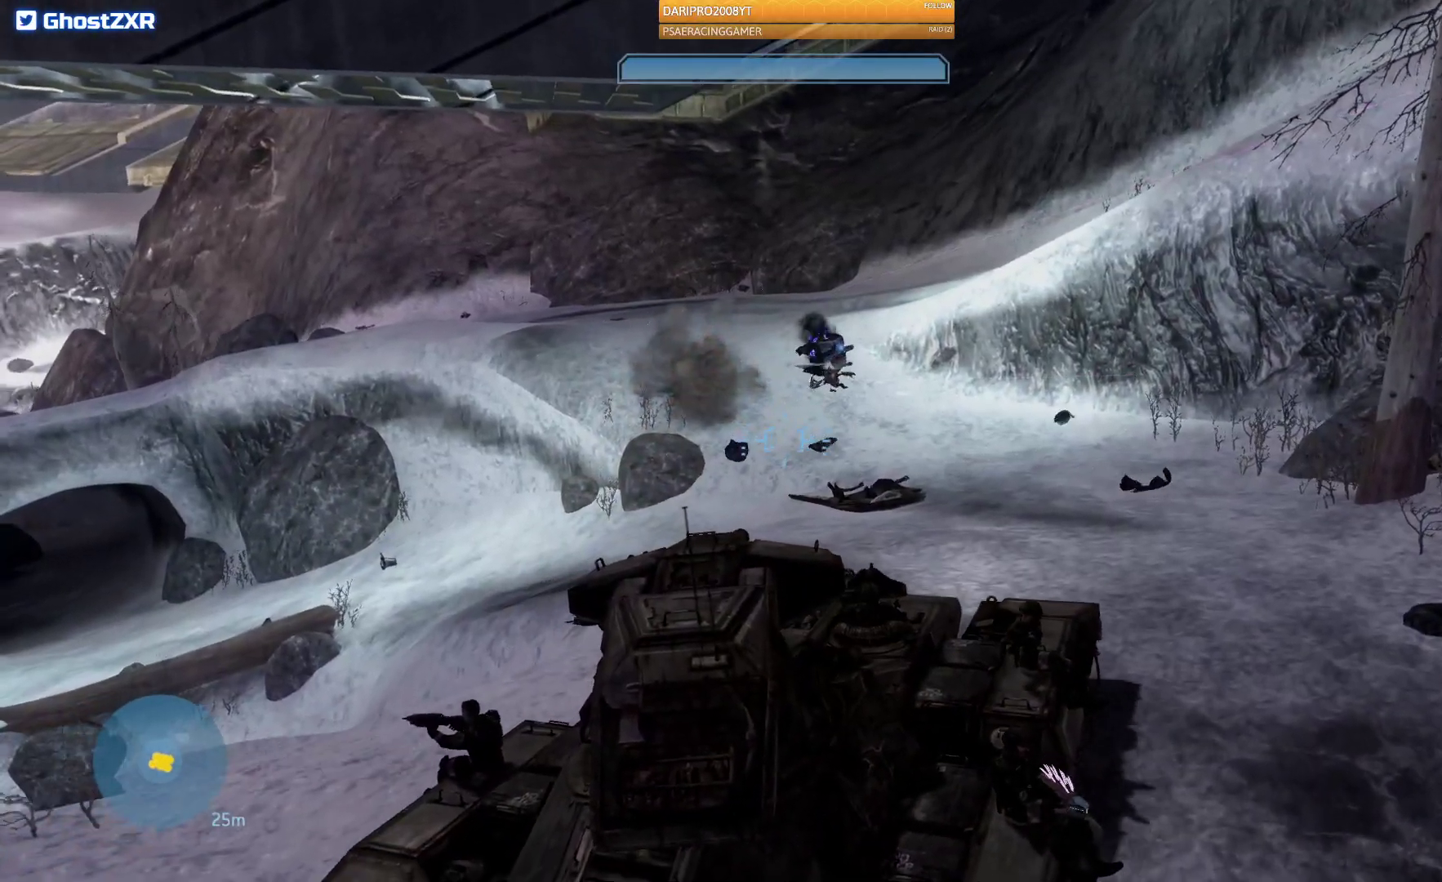
{"buttons": [], "left_stick": "up-right", "right_stick": "left", "events": [[317, "right_stick", "left"]]}
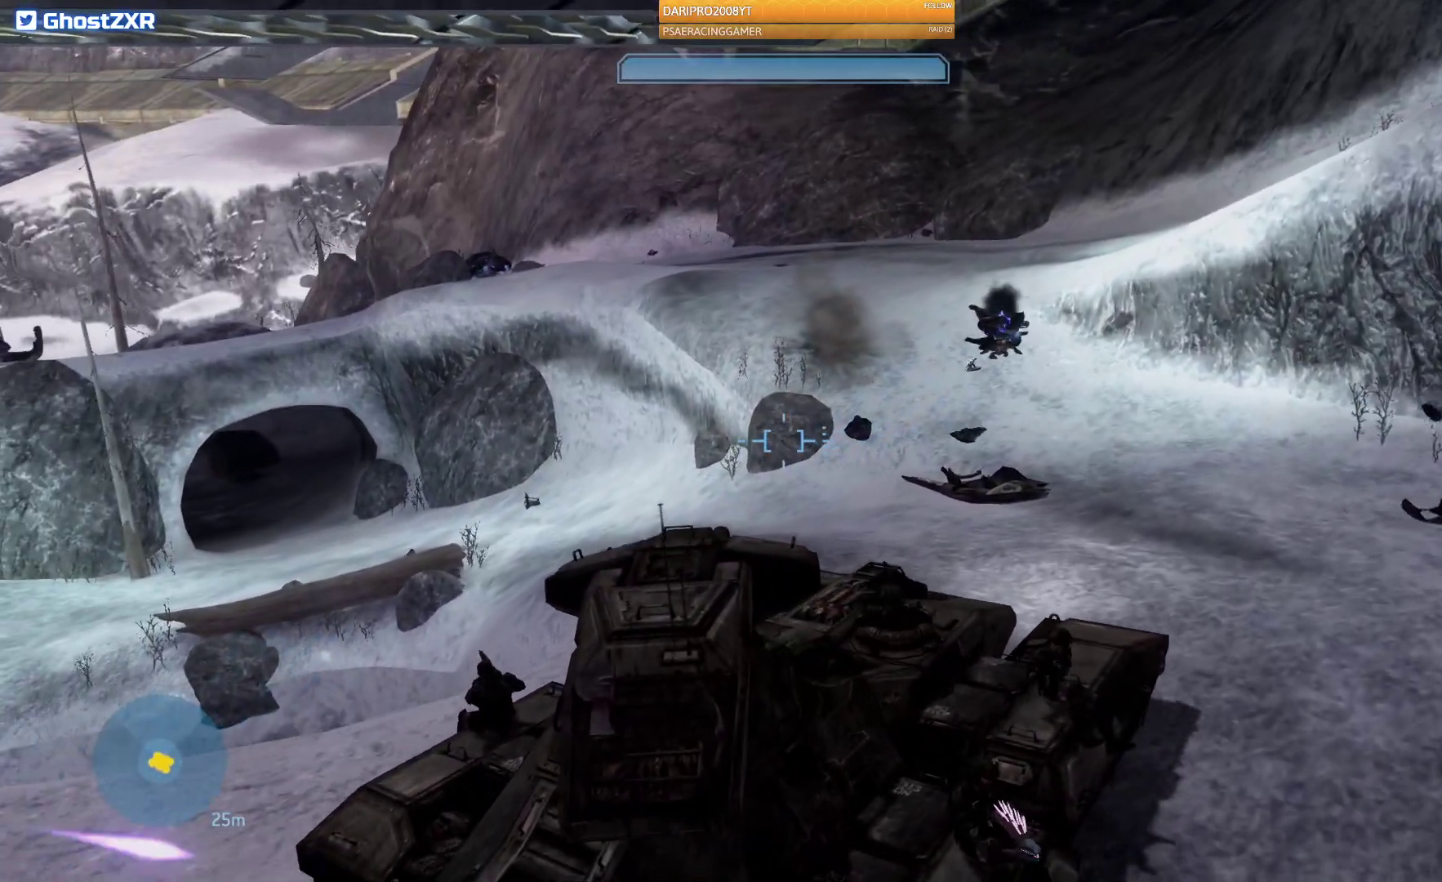
{"buttons": [], "left_stick": "up-right", "right_stick": "left", "events": []}
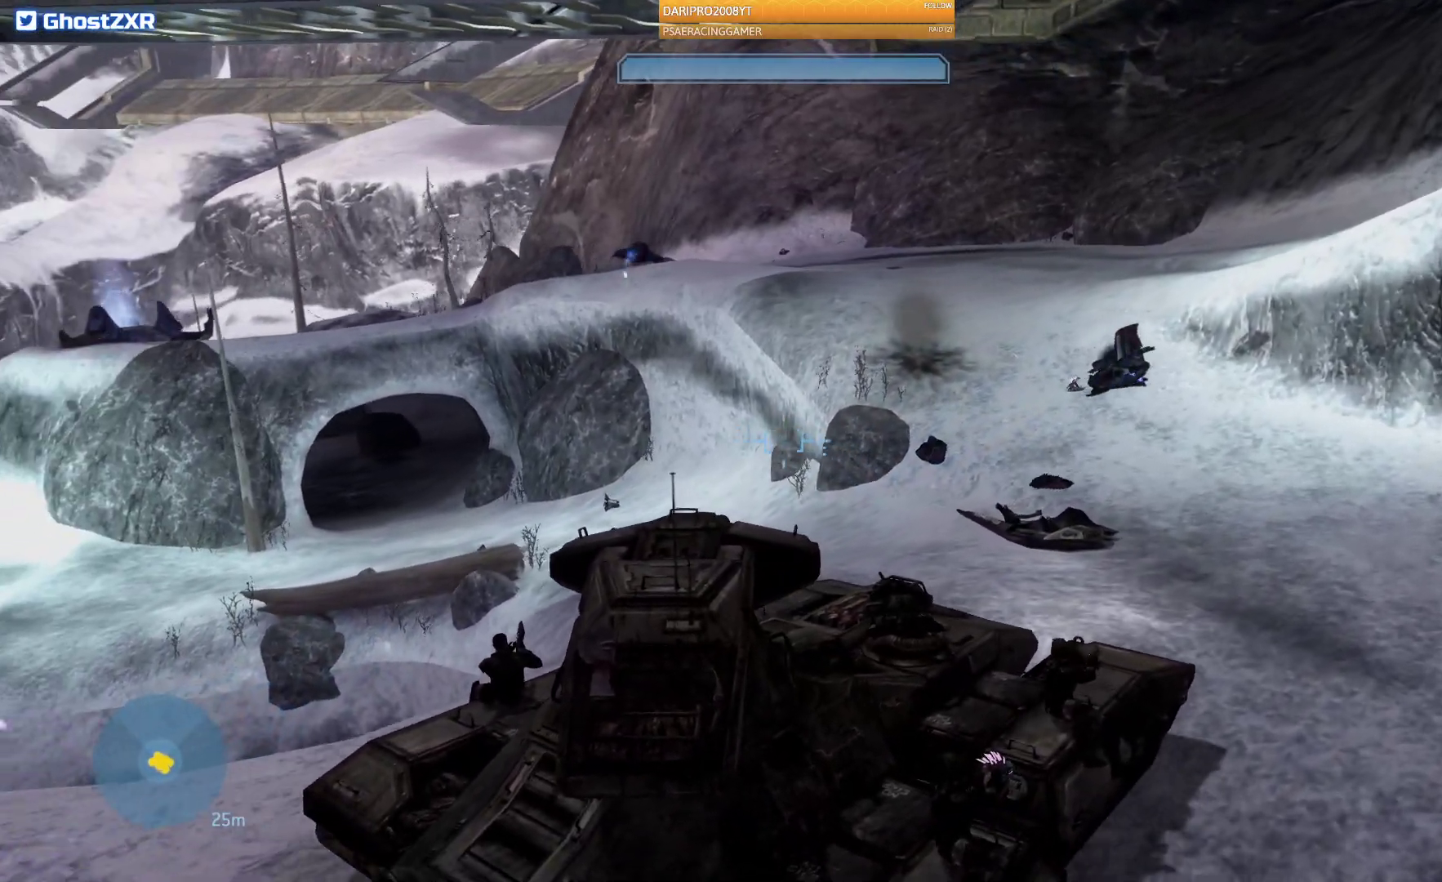
{"buttons": [], "left_stick": "up-right", "right_stick": "up-right", "events": [[100, "left_stick", "up"], [400, "left_stick", "up-right"], [400, "right_stick", "up"], [467, "right_stick", "up-right"]]}
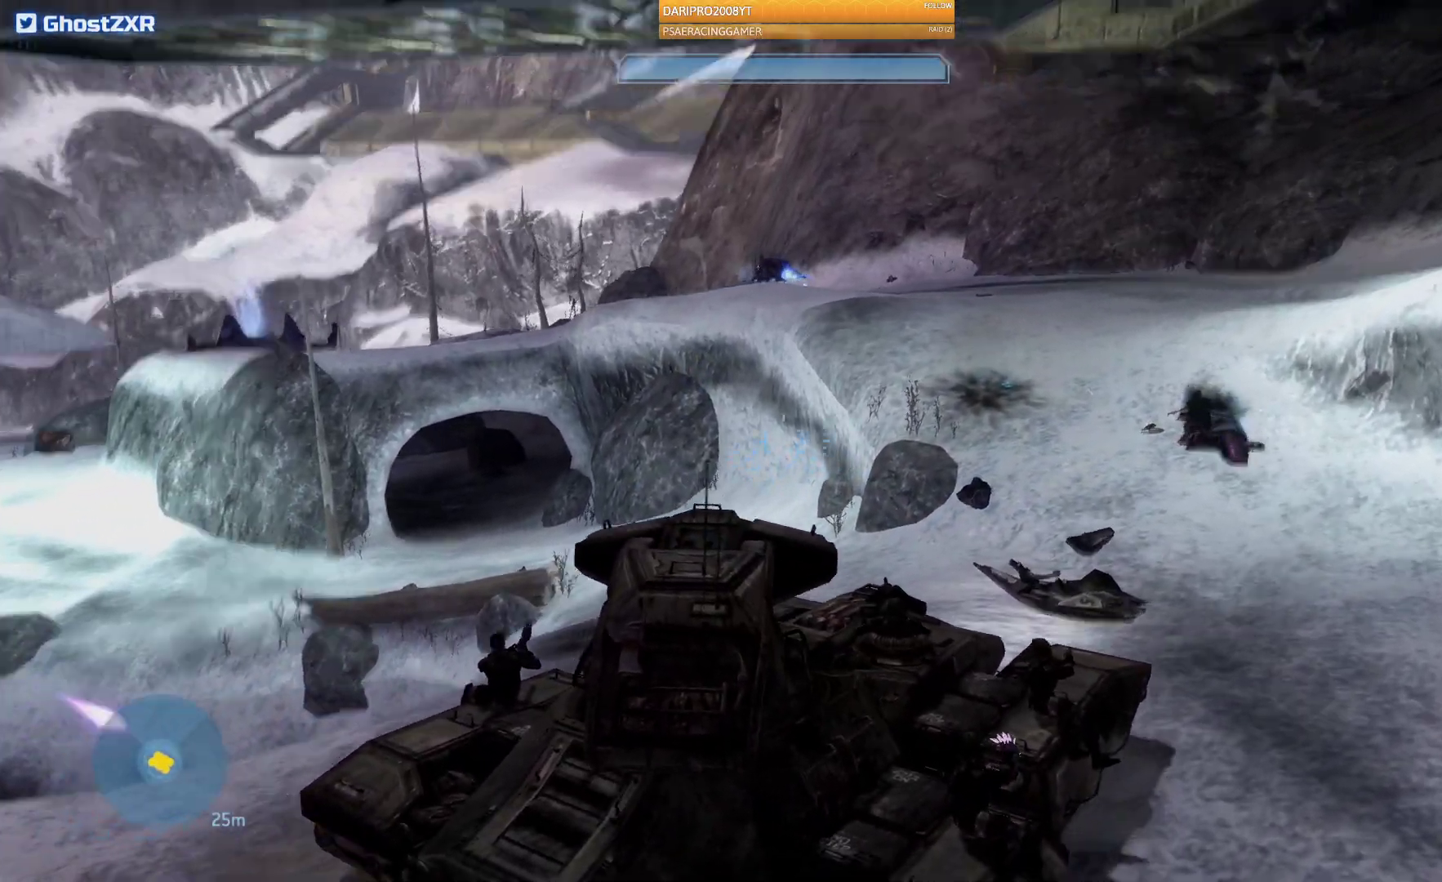
{"buttons": [], "left_stick": "down", "right_stick": "up", "events": [[17, "left_stick", "center"], [217, "right_stick", "up"], [283, "left_stick", "down"]]}
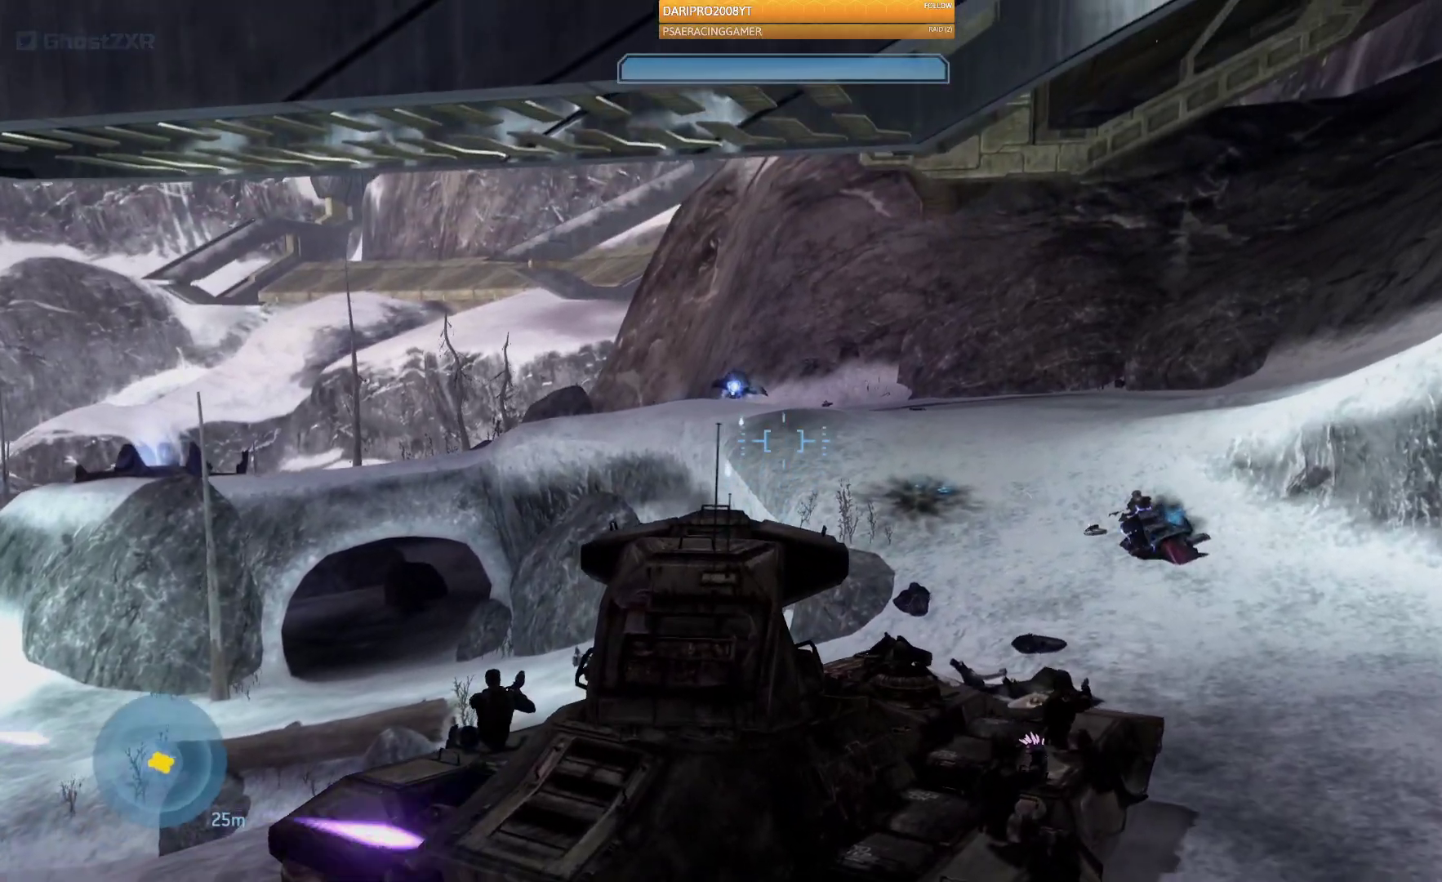
{"buttons": ["R2"], "left_stick": "down", "right_stick": "up", "events": [[483, "R2", "down"]]}
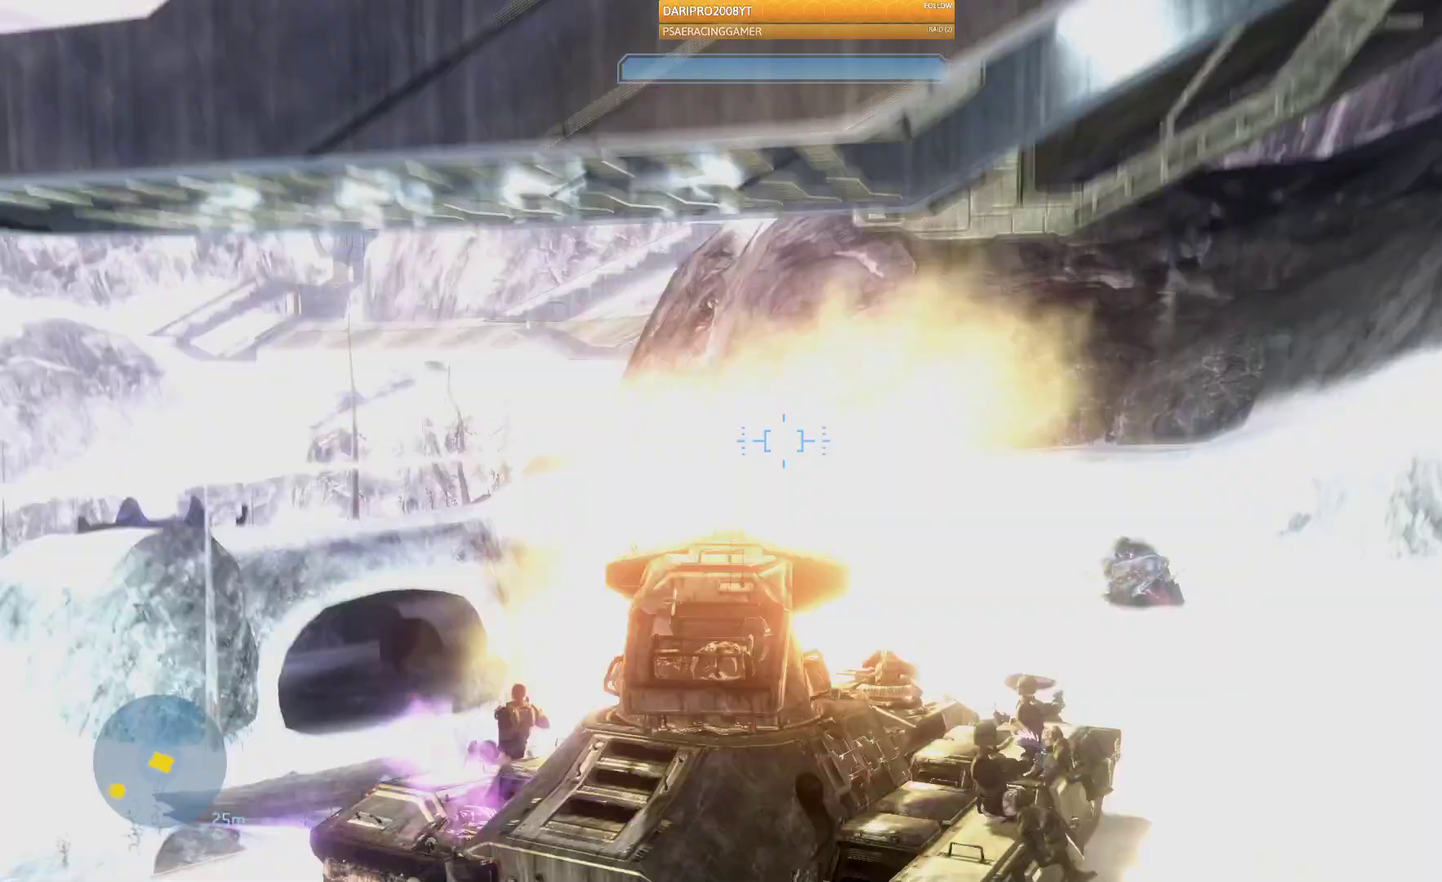
{"buttons": [], "left_stick": "up", "right_stick": "down-left", "events": [[17, "right_stick", "center"], [167, "right_stick", "down-right"], [200, "R2", "up"], [250, "right_stick", "down"], [400, "left_stick", "center"], [400, "right_stick", "down-left"], [483, "left_stick", "up"]]}
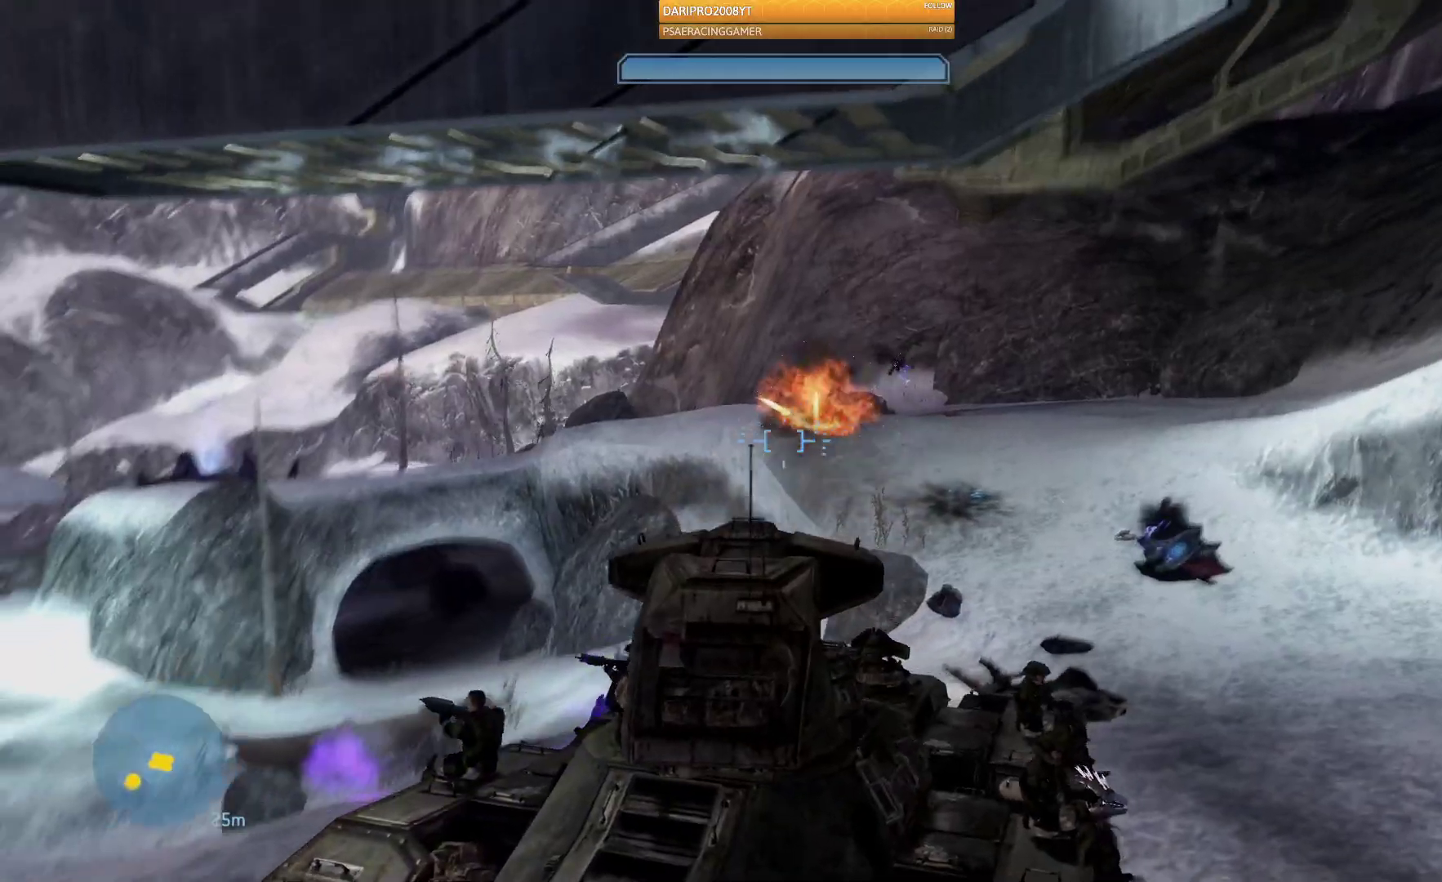
{"buttons": [], "left_stick": "up-right", "right_stick": "center", "events": [[150, "left_stick", "up-right"], [350, "right_stick", "center"]]}
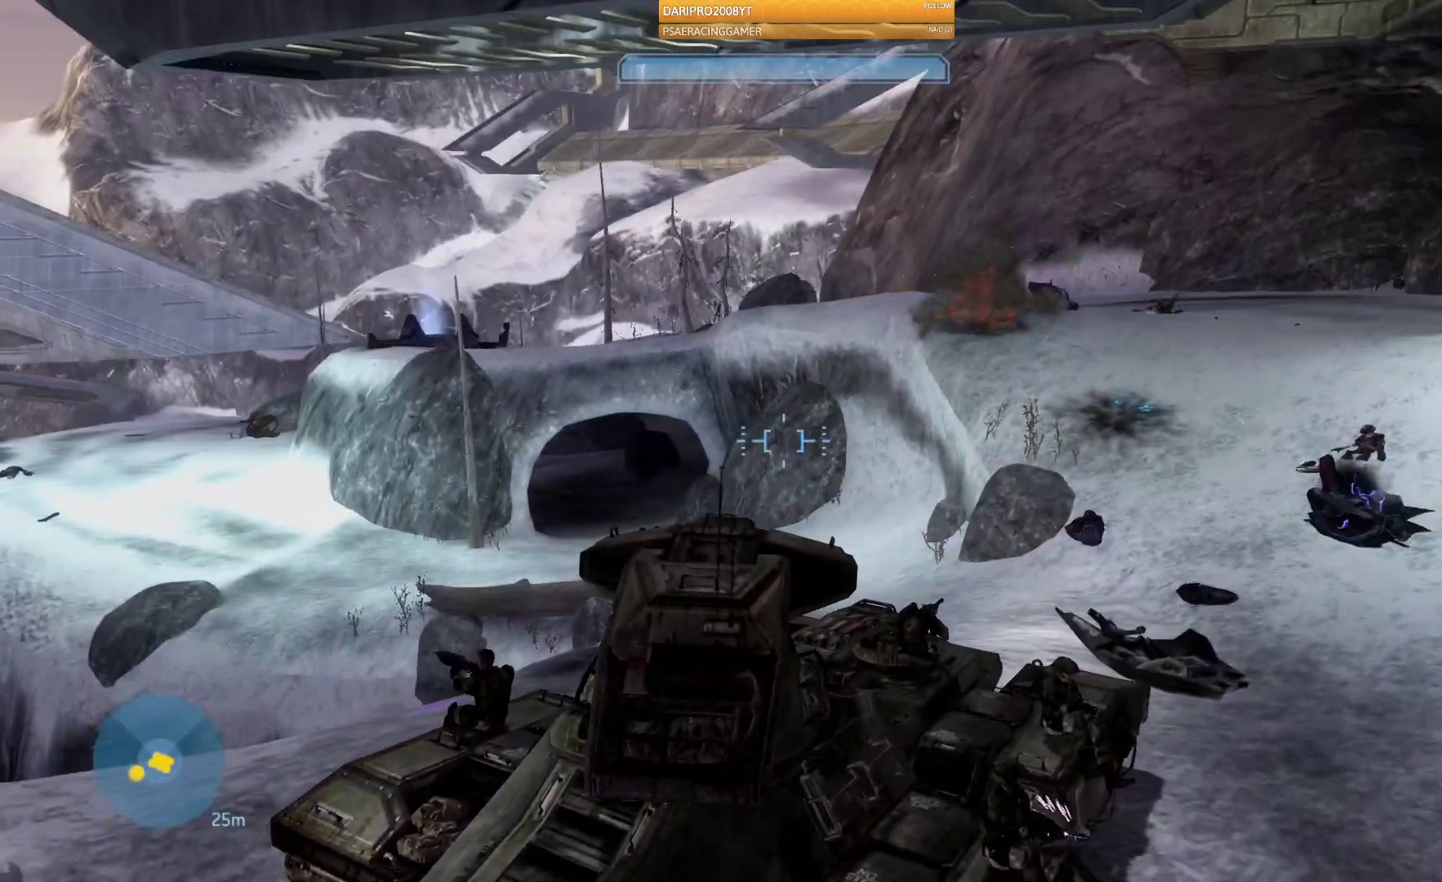
{"buttons": [], "left_stick": "up-right", "right_stick": "left", "events": [[33, "right_stick", "down-left"], [300, "right_stick", "left"]]}
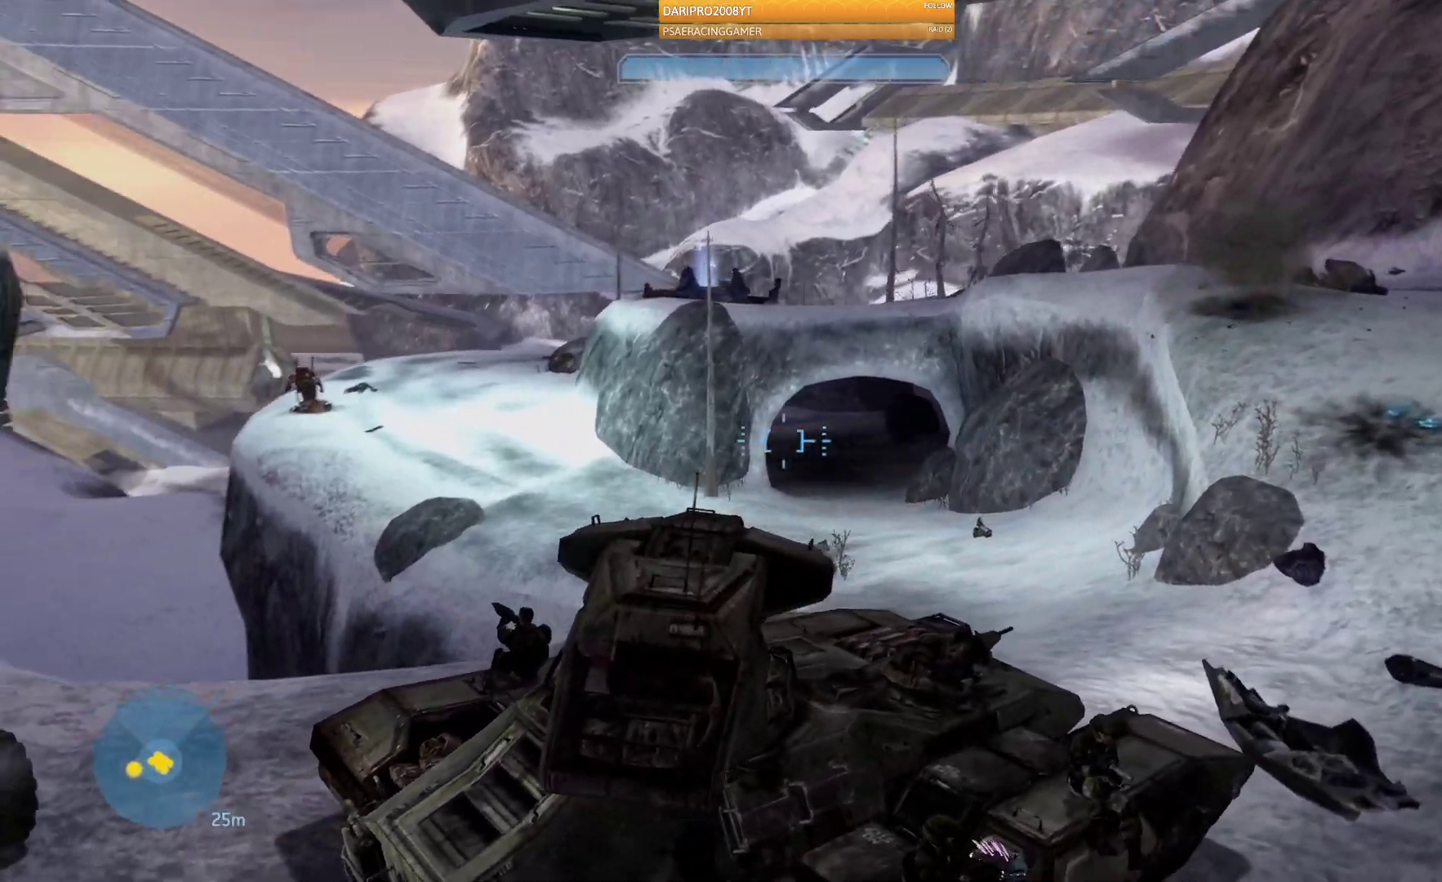
{"buttons": [], "left_stick": "center", "right_stick": "left", "events": [[483, "left_stick", "center"]]}
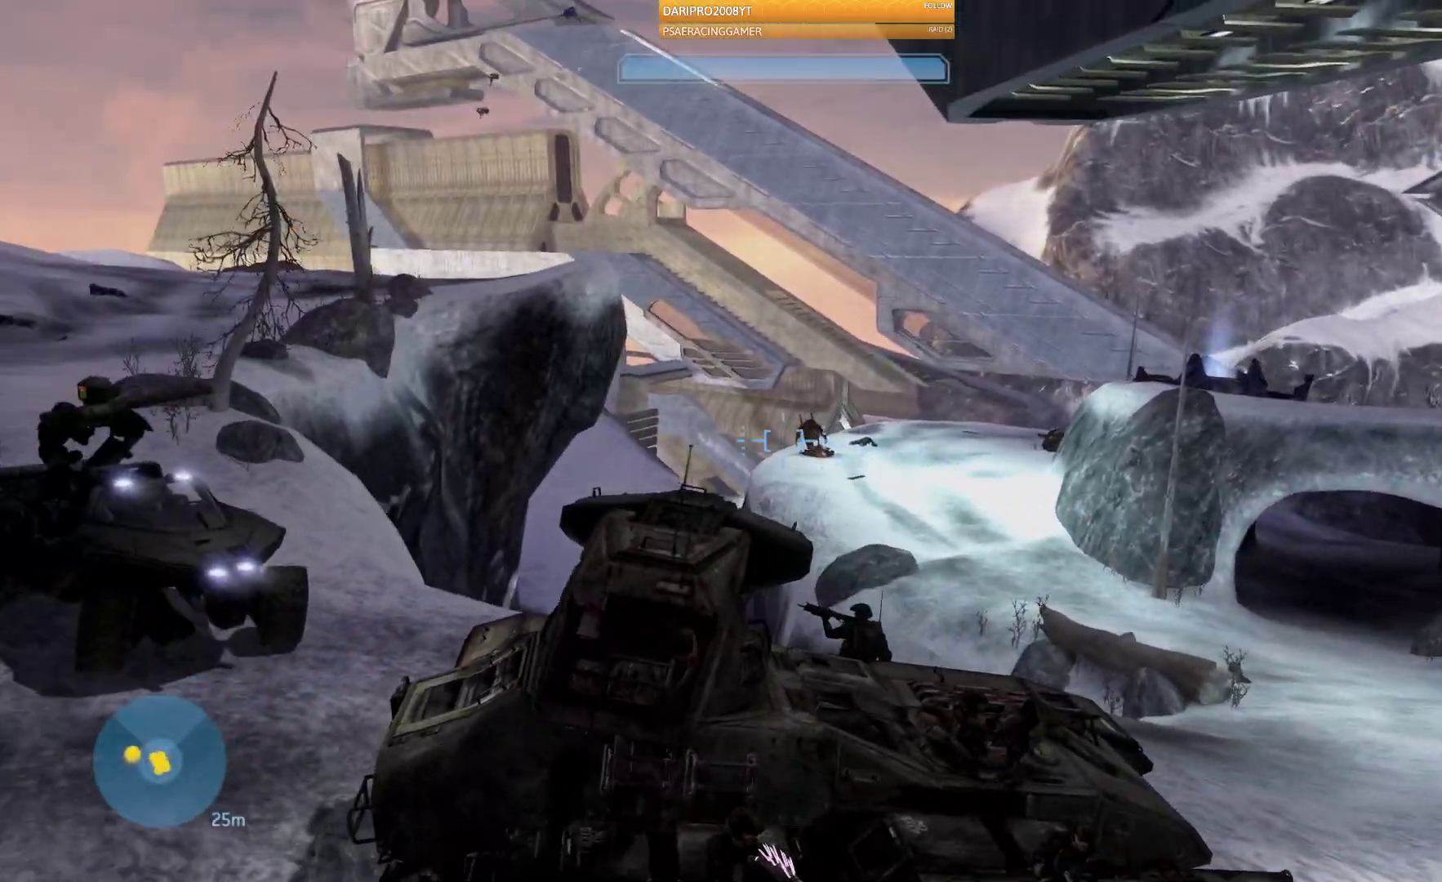
{"buttons": [], "left_stick": "center", "right_stick": "center", "events": [[33, "right_stick", "center"], [200, "right_stick", "right"], [433, "right_stick", "center"]]}
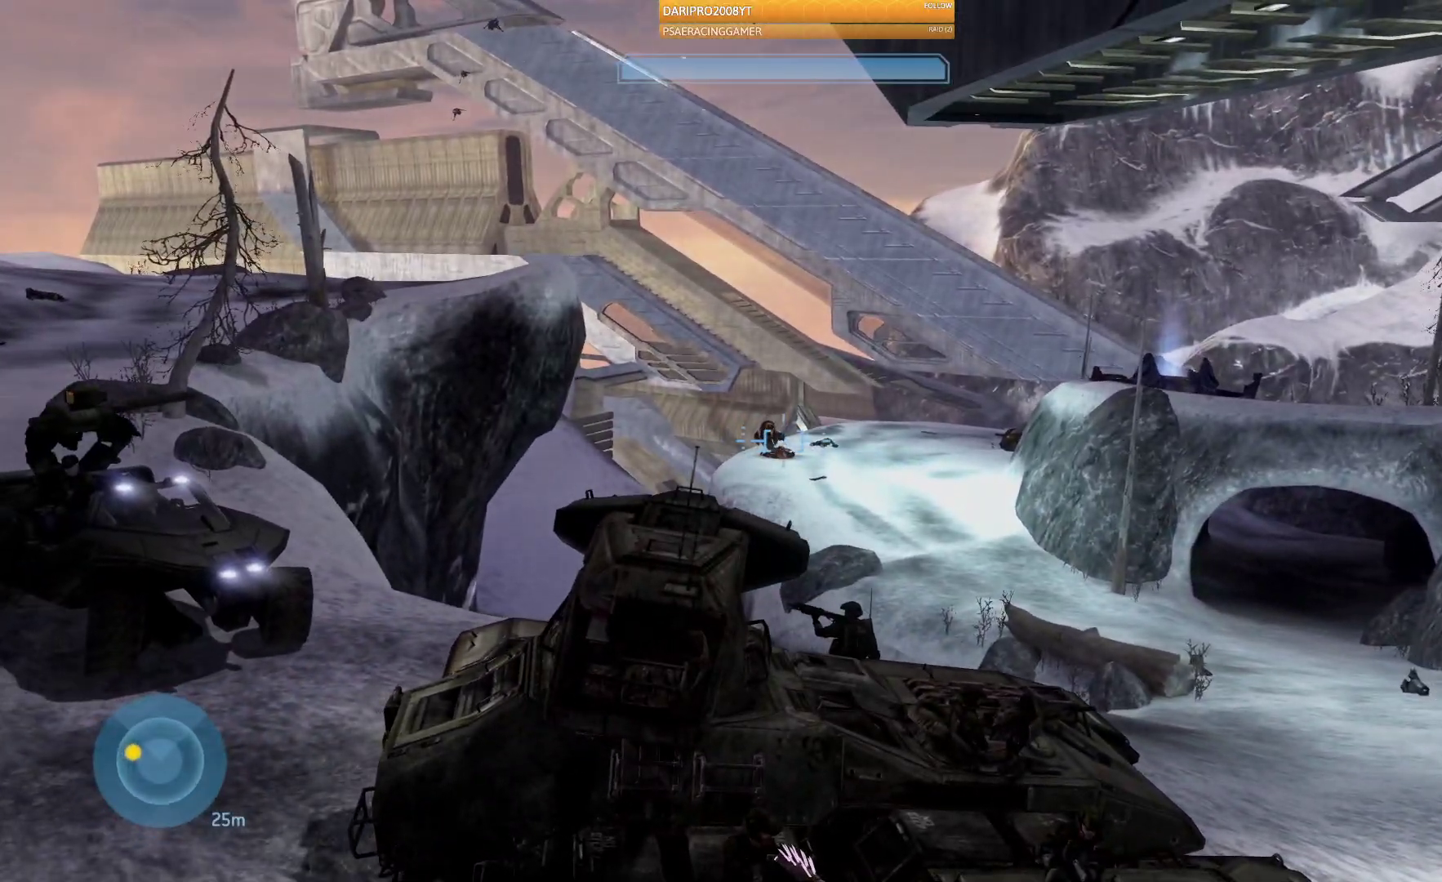
{"buttons": [], "left_stick": "center", "right_stick": "center", "events": [[100, "R2", "down"], [200, "right_stick", "left"], [317, "right_stick", "center"], [333, "R2", "up"]]}
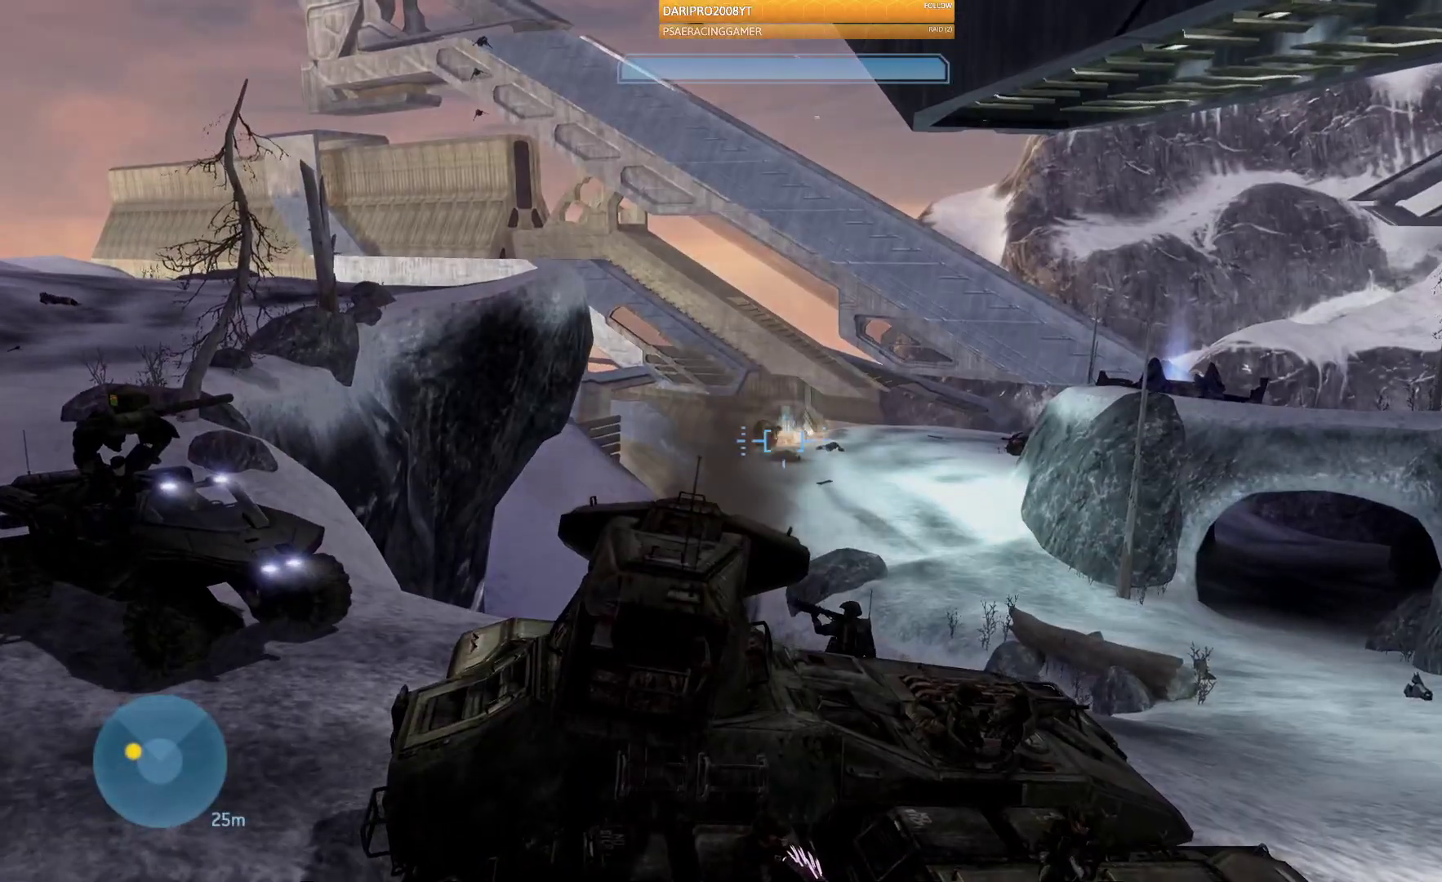
{"buttons": [], "left_stick": "up-right", "right_stick": "down-right", "events": [[133, "left_stick", "right"], [167, "right_stick", "right"], [400, "left_stick", "up-right"], [483, "right_stick", "down-right"]]}
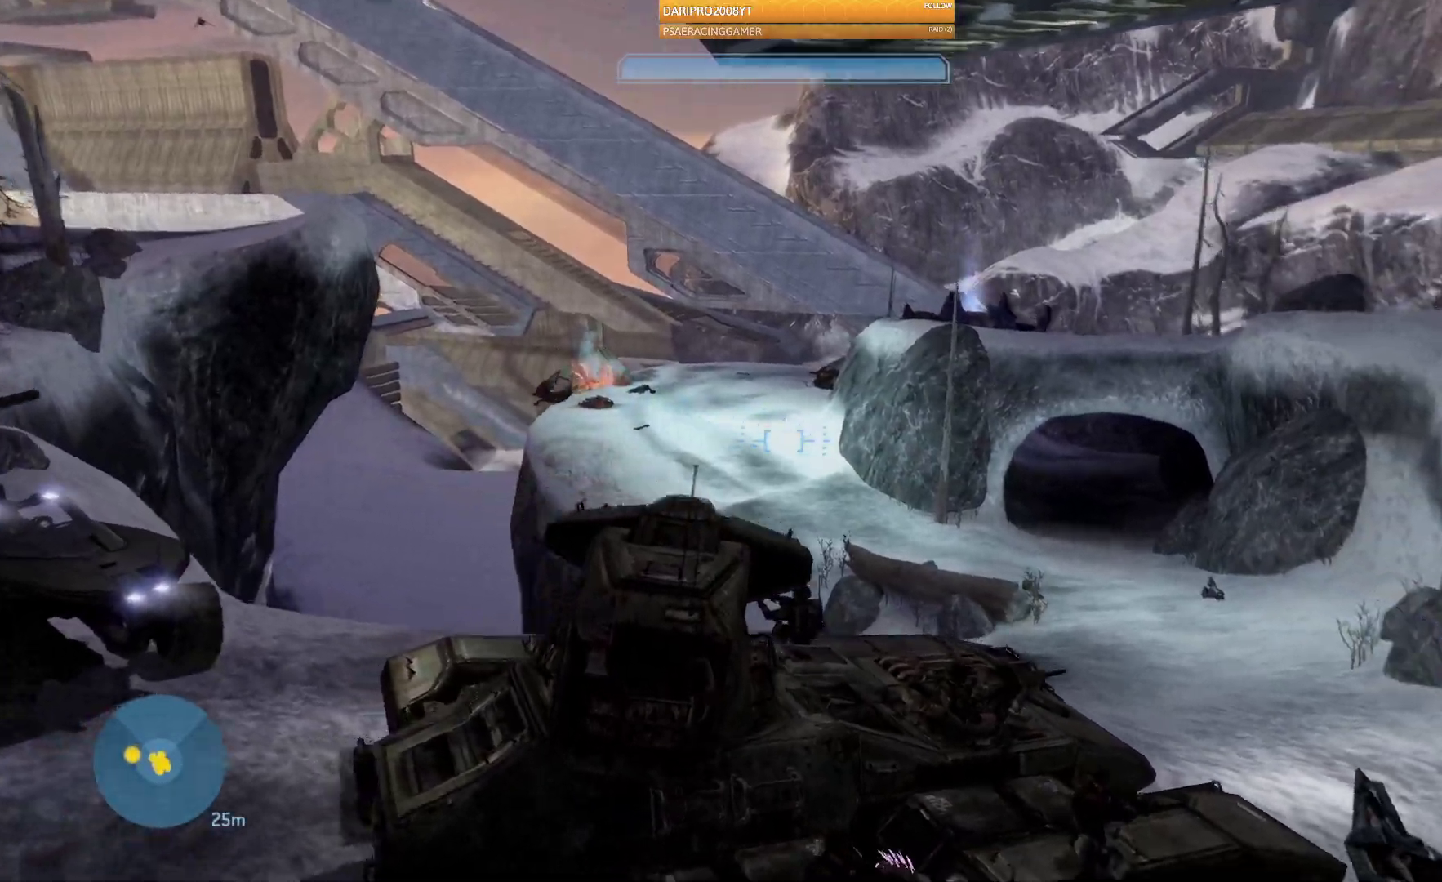
{"buttons": [], "left_stick": "up", "right_stick": "down-right", "events": [[67, "left_stick", "up"]]}
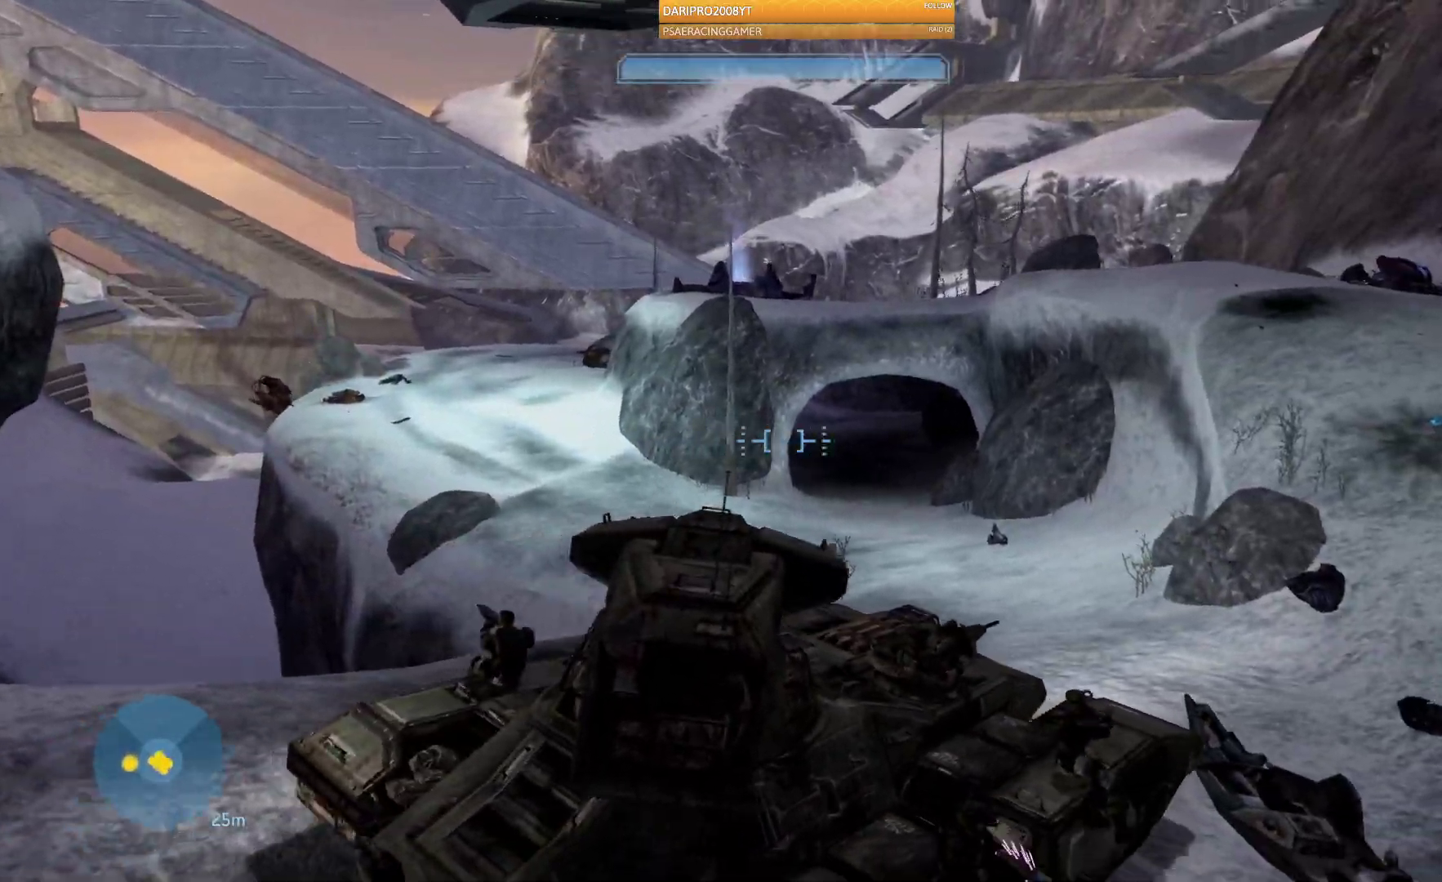
{"buttons": [], "left_stick": "up", "right_stick": "down-right", "events": []}
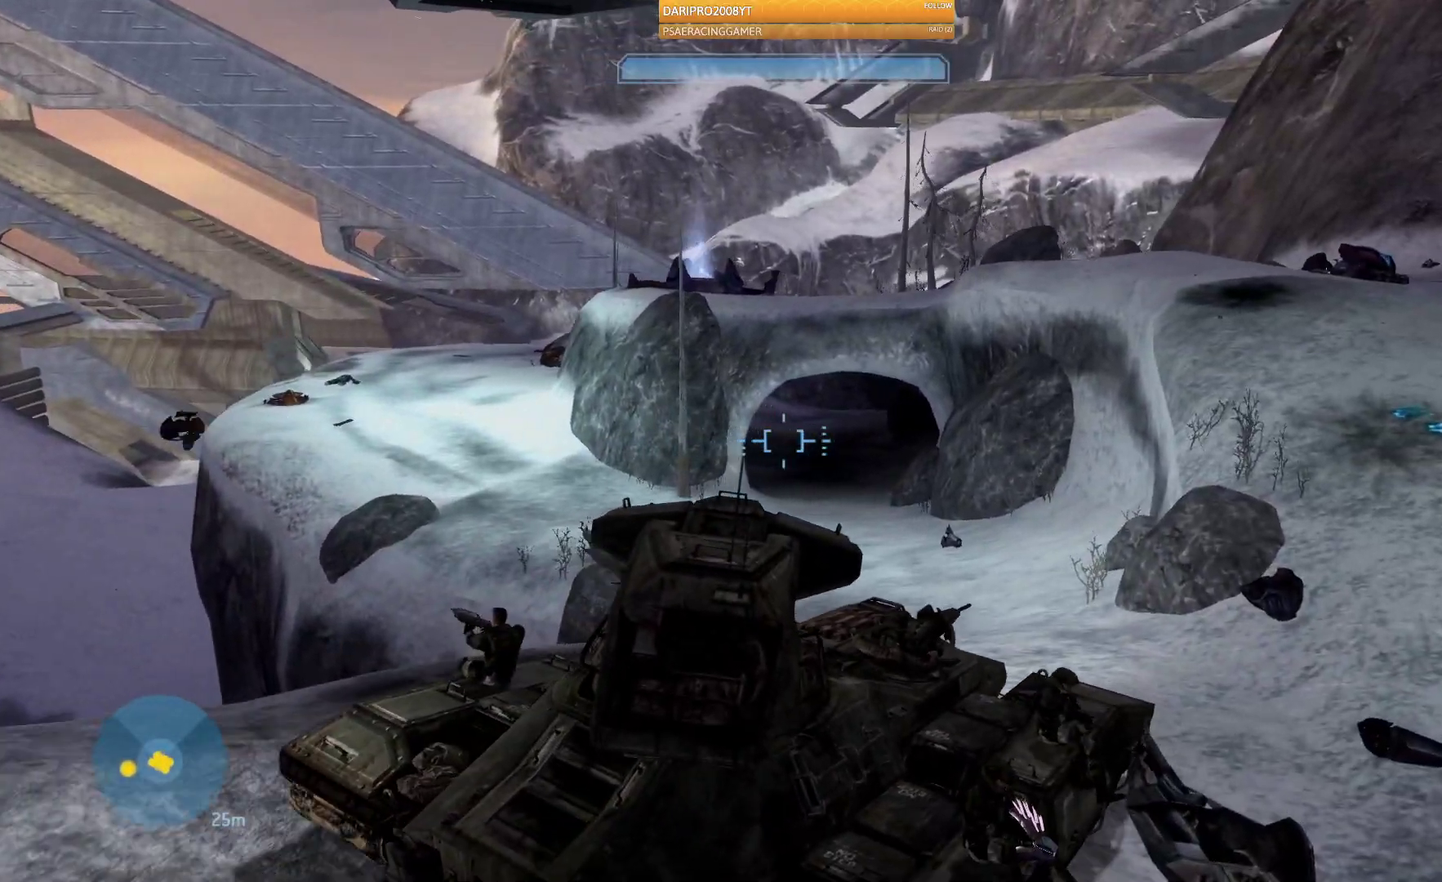
{"buttons": [], "left_stick": "up", "right_stick": "center", "events": [[150, "right_stick", "center"]]}
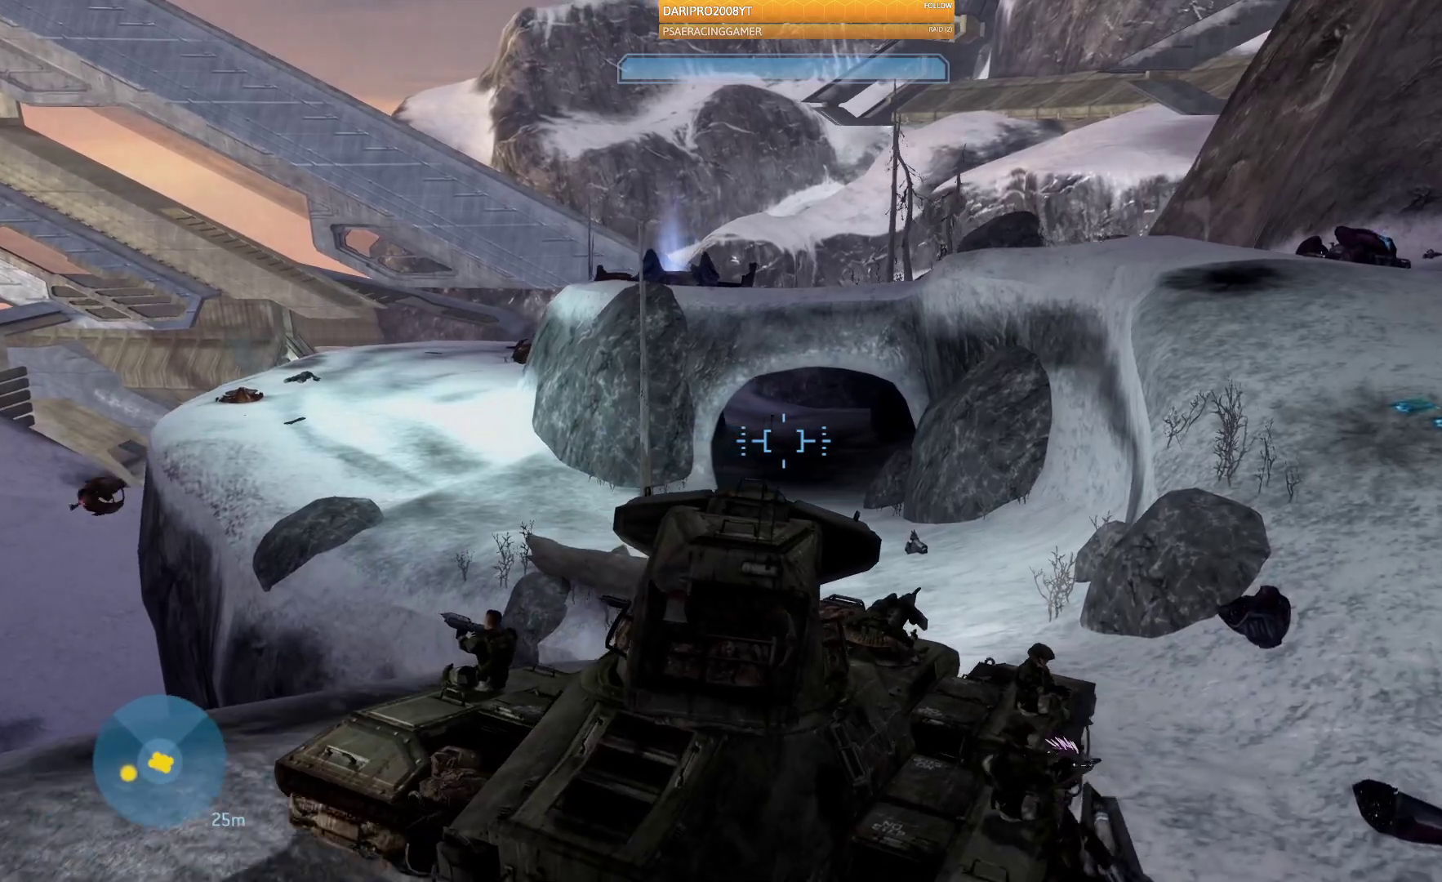
{"buttons": [], "left_stick": "up", "right_stick": "down-right", "events": [[167, "right_stick", "down"], [317, "right_stick", "down-right"]]}
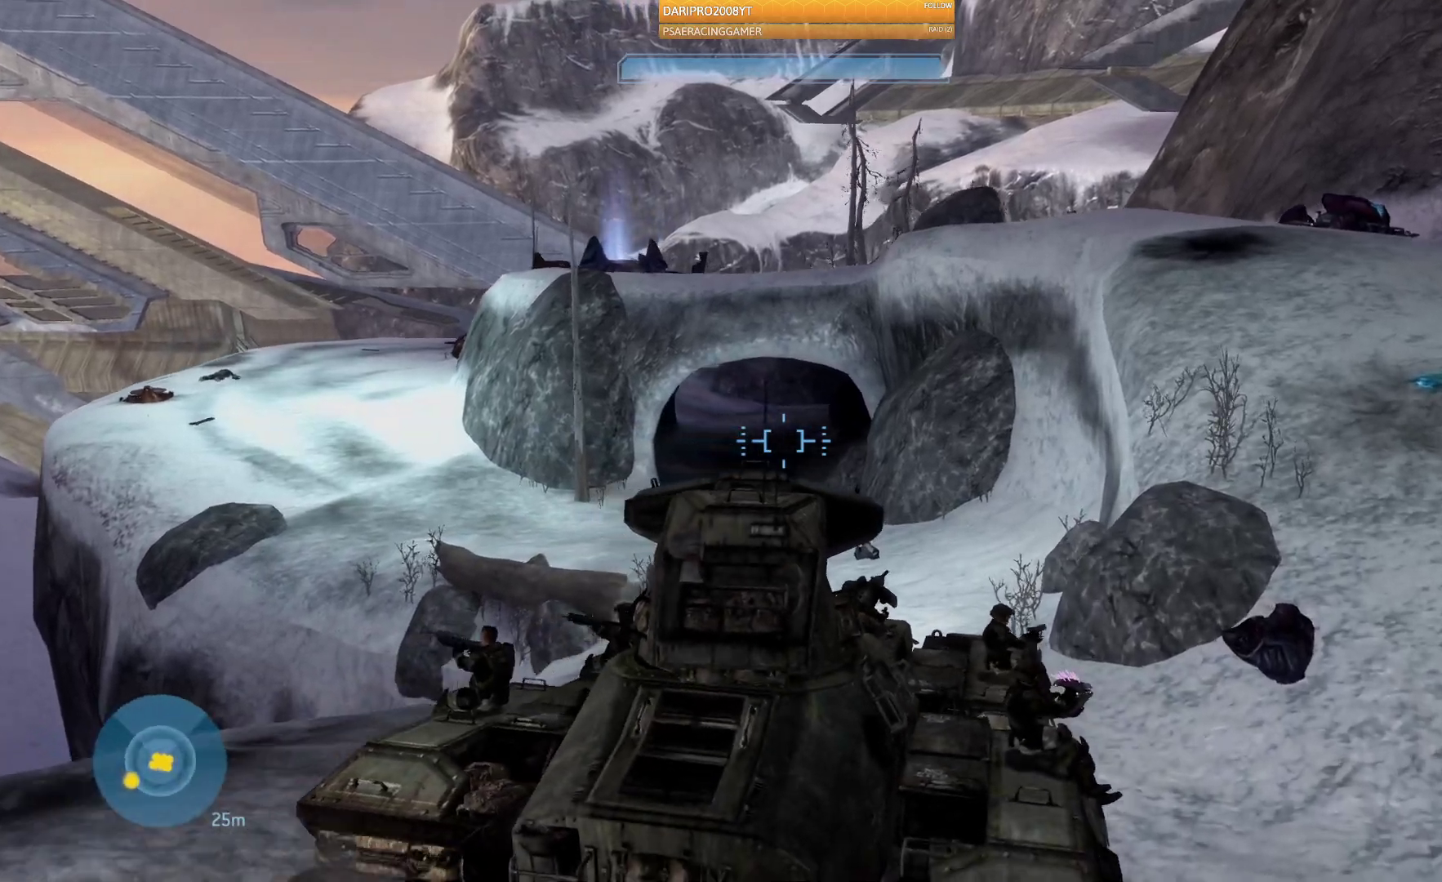
{"buttons": [], "left_stick": "up", "right_stick": "left", "events": [[83, "right_stick", "down"], [200, "right_stick", "center"], [317, "right_stick", "down"], [367, "right_stick", "down-left"], [483, "right_stick", "left"]]}
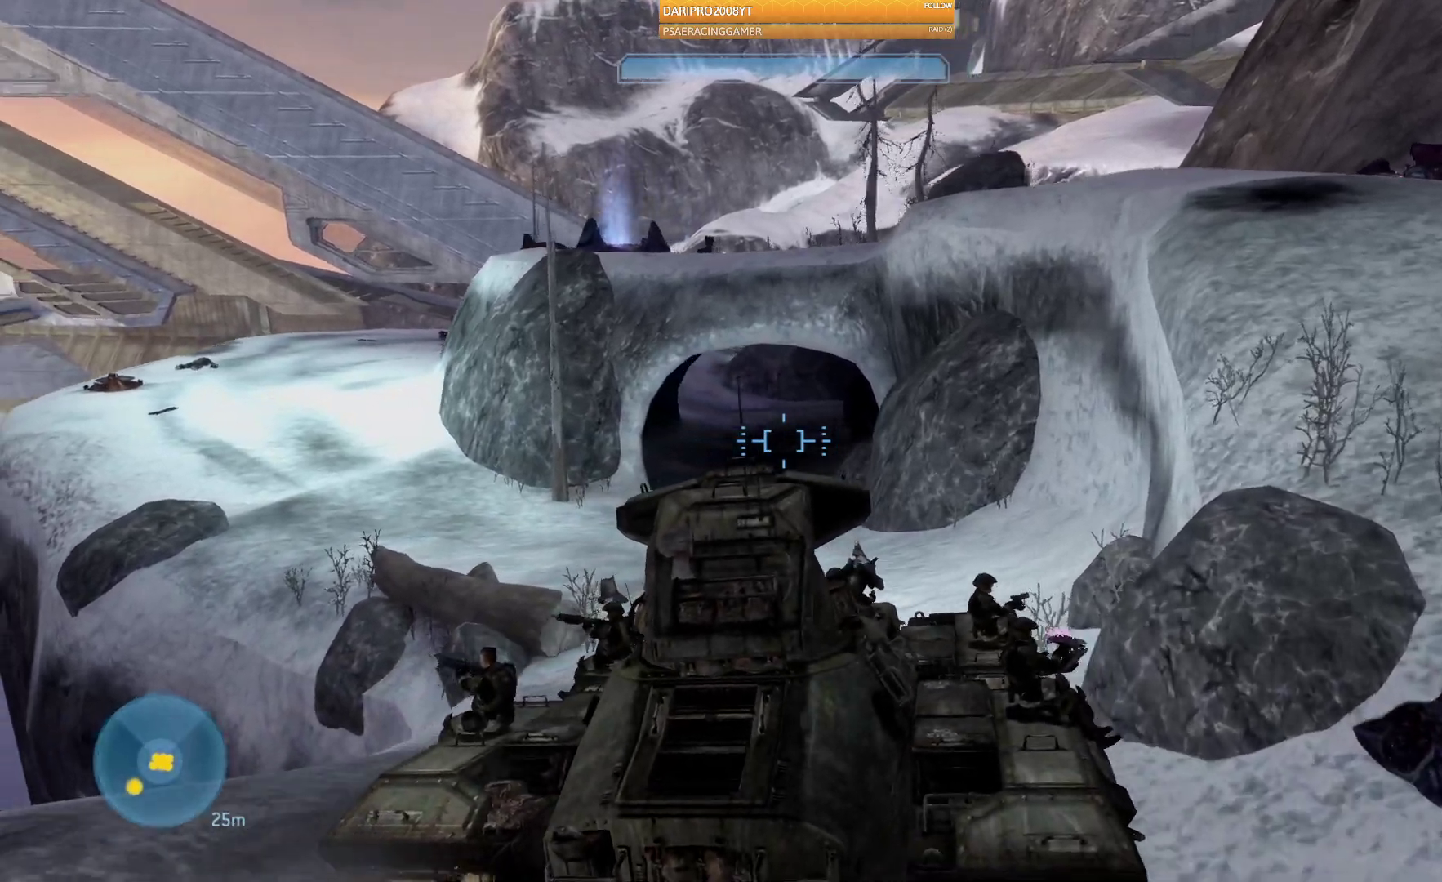
{"buttons": [], "left_stick": "up-left", "right_stick": "left", "events": [[333, "left_stick", "up-left"]]}
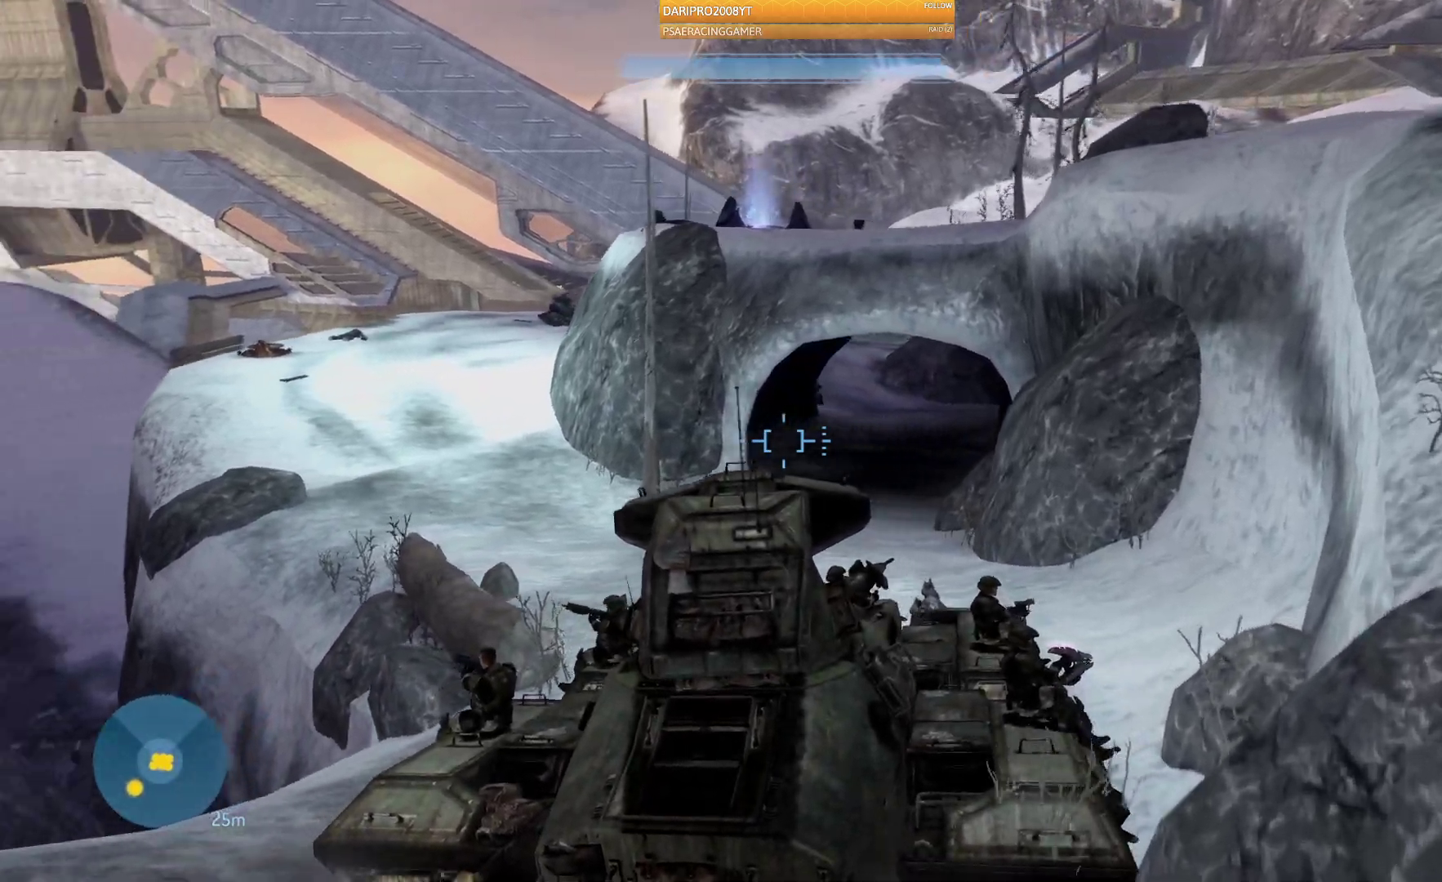
{"buttons": [], "left_stick": "up-left", "right_stick": "up-left", "events": [[500, "right_stick", "up-left"]]}
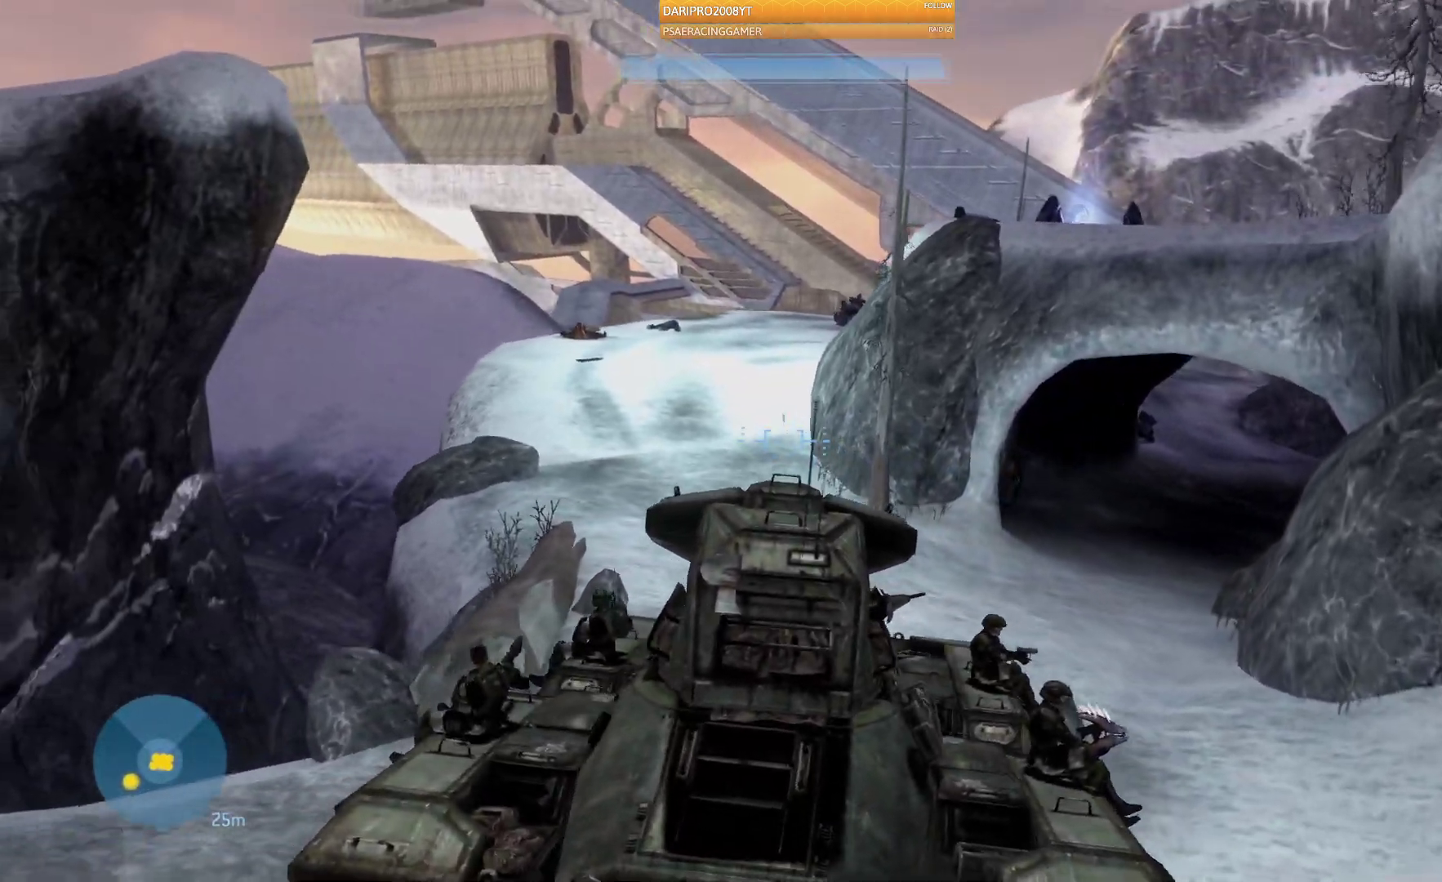
{"buttons": [], "left_stick": "up-left", "right_stick": "center", "events": [[433, "right_stick", "center"]]}
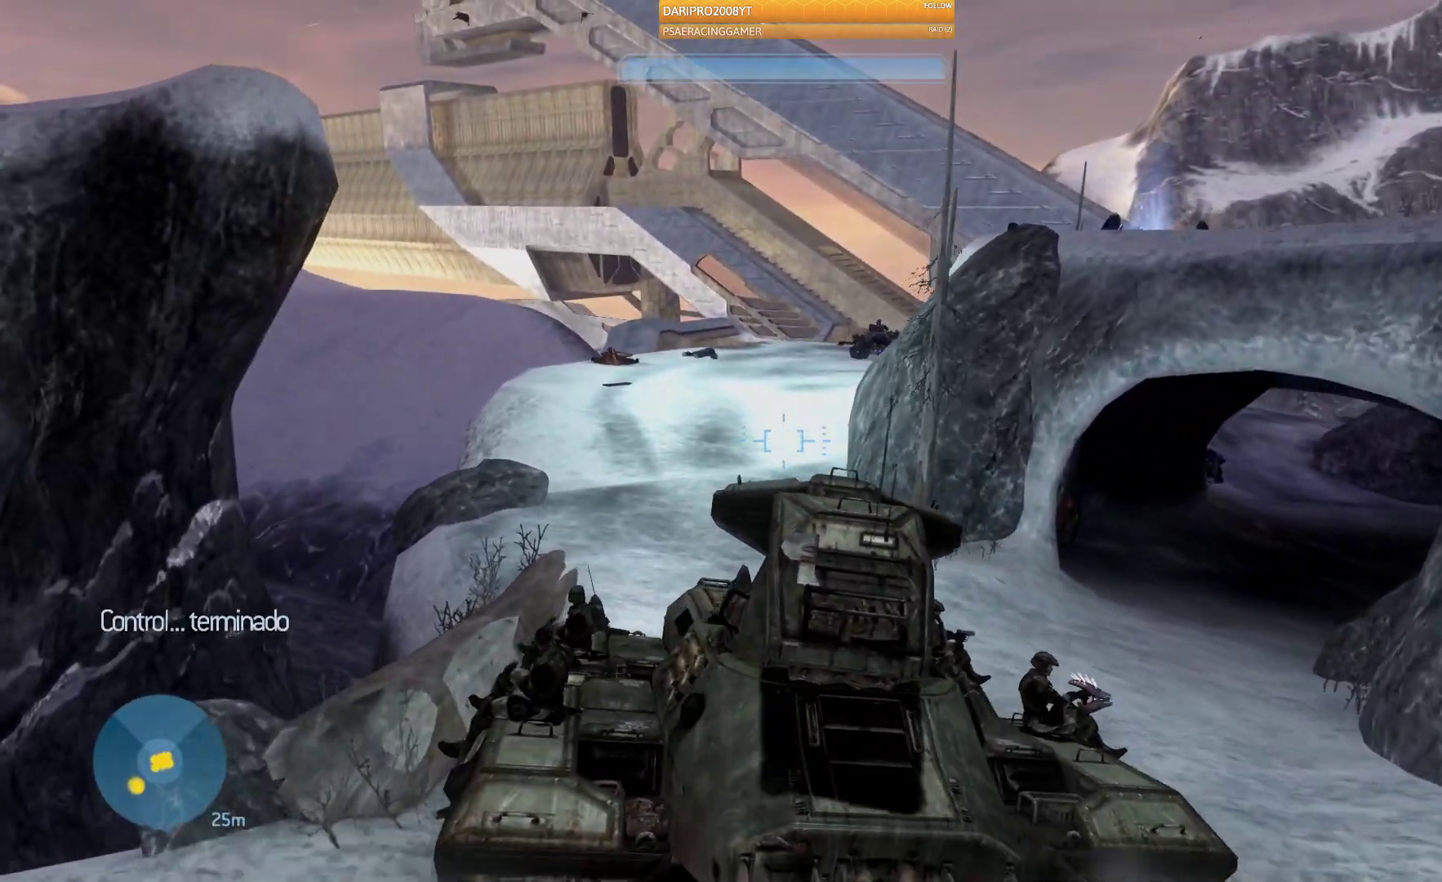
{"buttons": [], "left_stick": "up", "right_stick": "up-right", "events": [[50, "left_stick", "up"], [50, "right_stick", "up"], [467, "right_stick", "up-right"]]}
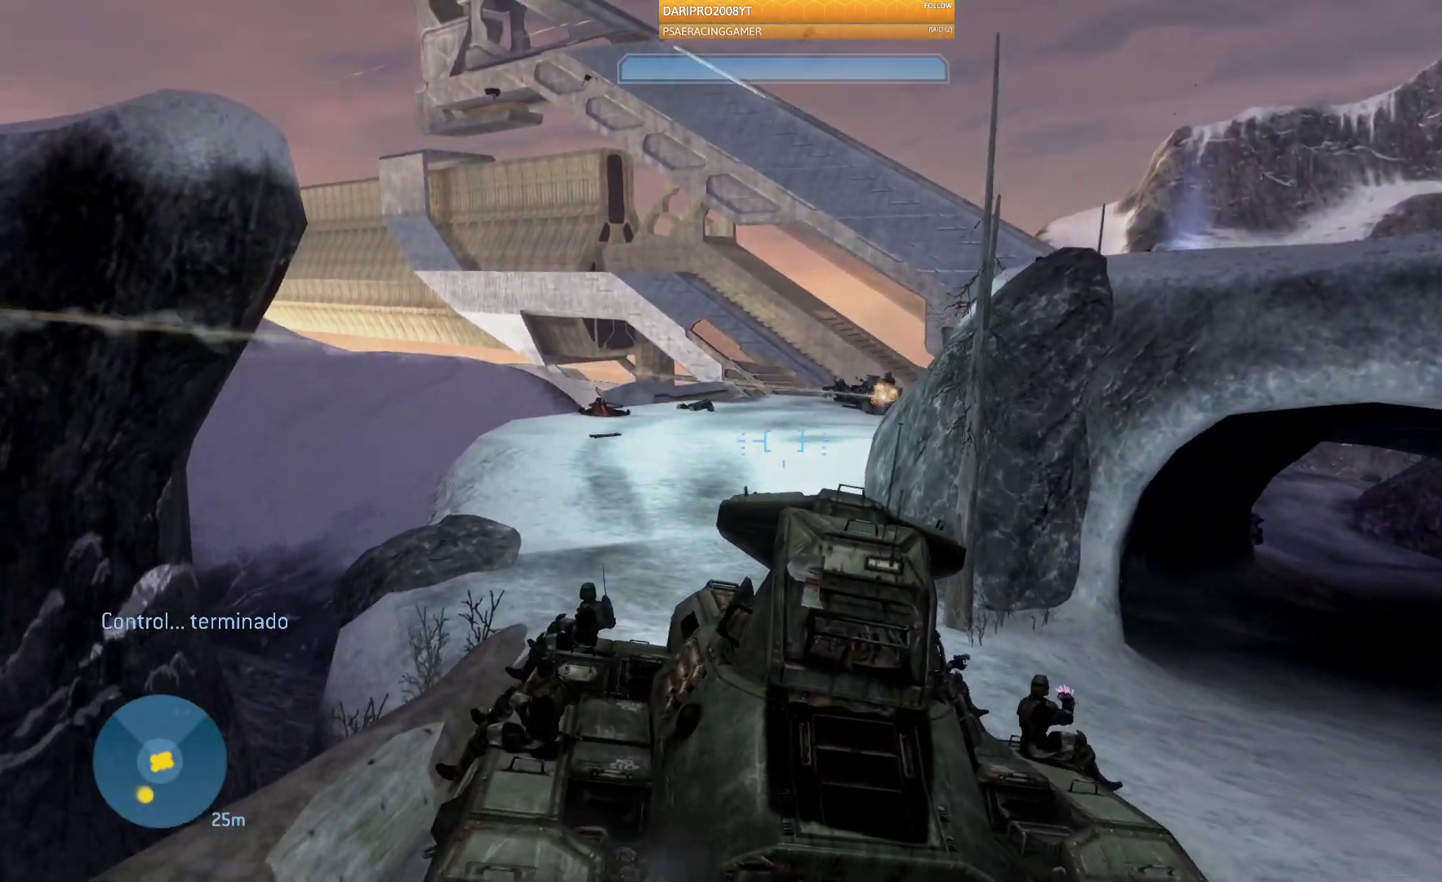
{"buttons": [], "left_stick": "up", "right_stick": "up-right", "events": []}